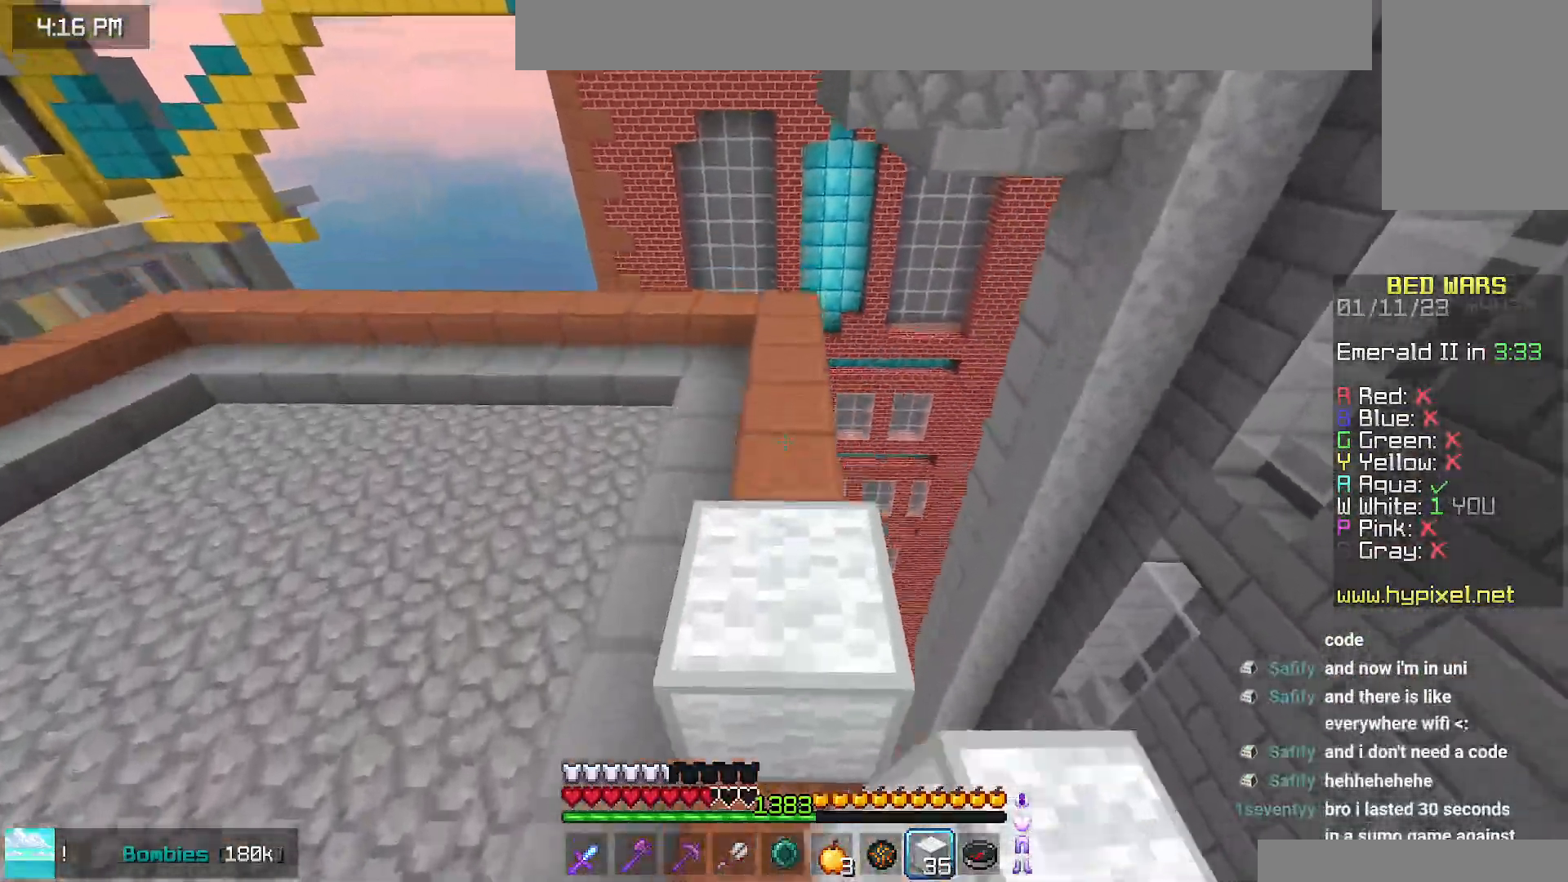
Gameplay with keyboard and mouse; each line is a JSON object with the keys and mouse buttons held at the frame after it. "events" lists presses ("down") and releases ("up") of "down", "left", "right", "space", "up", "mouse_left" and "mouse_right" between this image and that frame as [ms after this image, input, new state], when the widget could be followed in between. "mouse_left", "mouse_right" = the "left", "right" buttons of the "mouse" list. No other keys are recorded. Fast repeated clicks can show as one long hold. Mouse movement is not recorded.
{"keys": ["left", "up"], "mouse": ["right"], "events": [[17, "space", "up"], [150, "space", "down"], [300, "left", "down"], [350, "mouse_right", "down"], [434, "space", "up"]]}
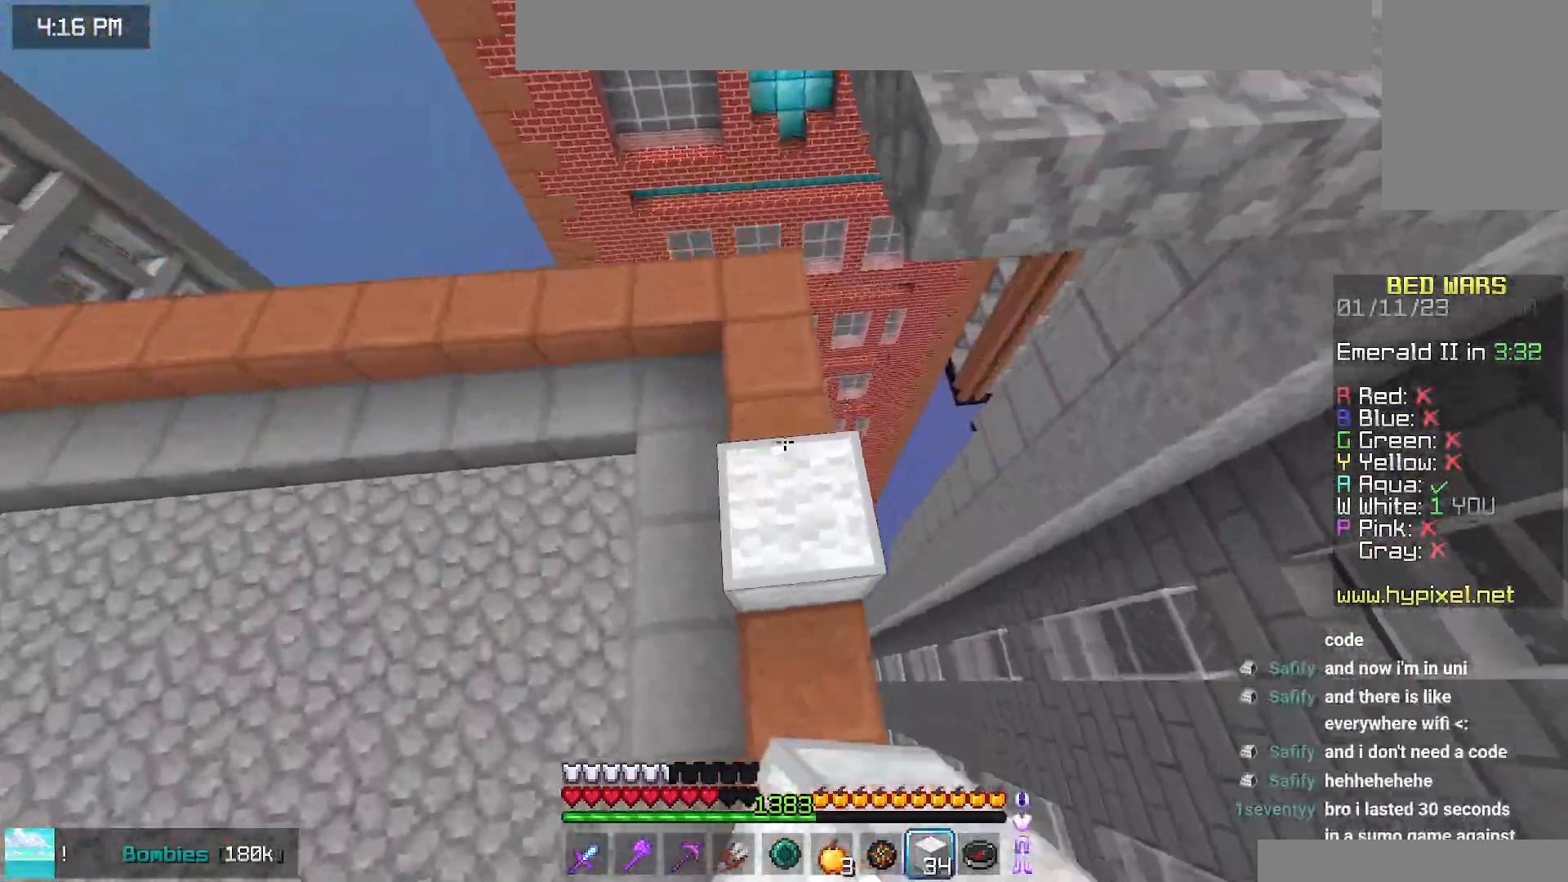
{"keys": ["up"], "mouse": [], "events": [[17, "left", "up"], [117, "mouse_right", "up"], [117, "space", "down"], [434, "space", "up"]]}
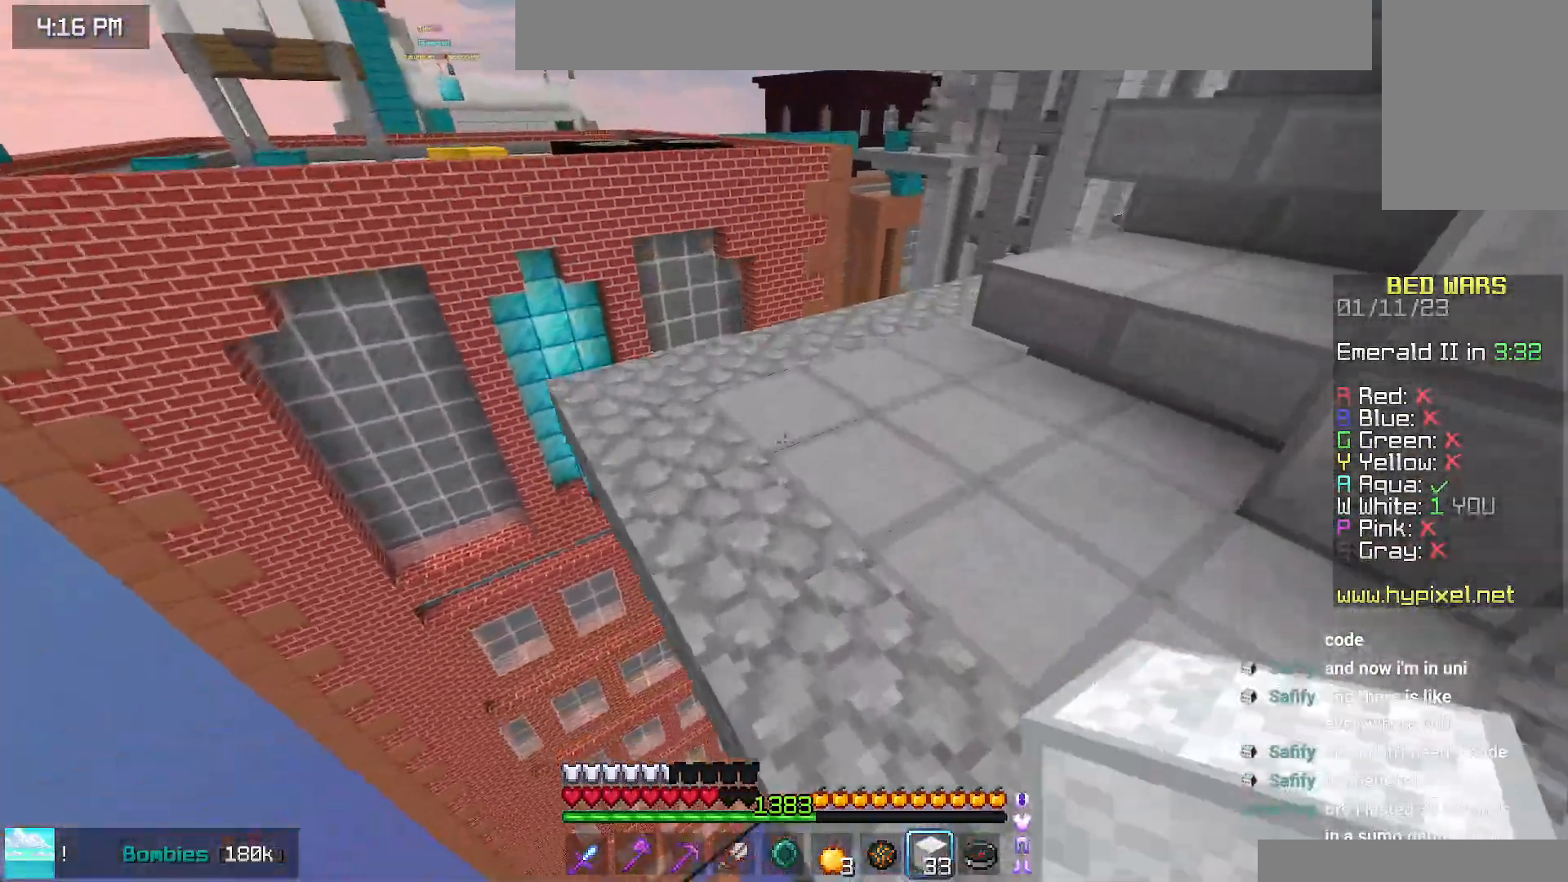
{"keys": ["up"], "mouse": ["right"], "events": [[450, "mouse_right", "down"]]}
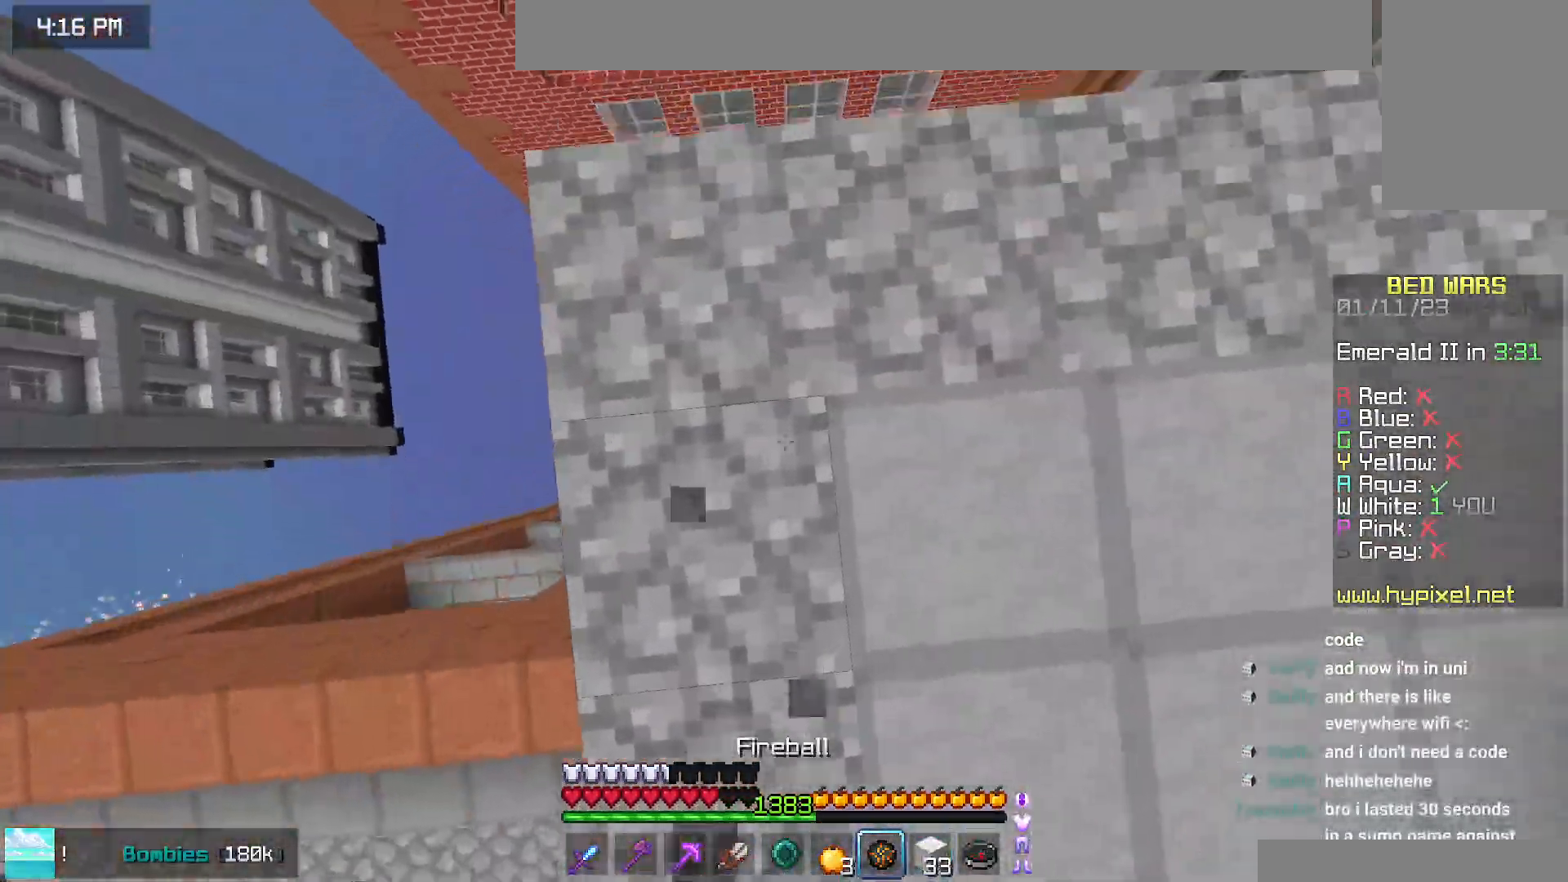
{"keys": ["space", "up"], "mouse": [], "events": [[50, "mouse_right", "up"], [84, "space", "down"]]}
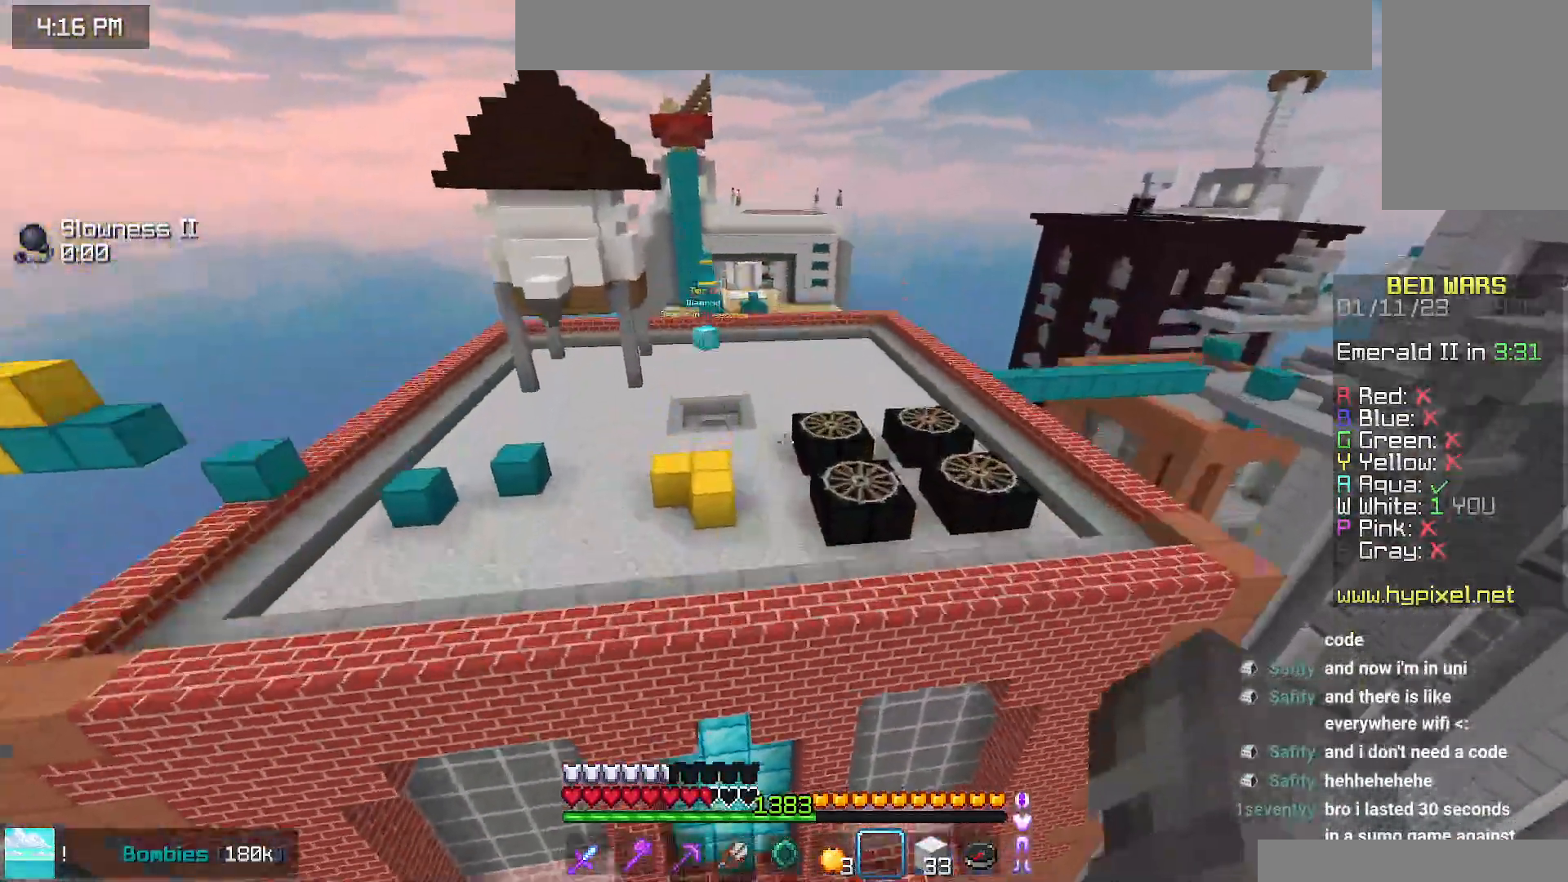
{"keys": ["down"], "mouse": ["right"], "events": [[34, "space", "up"], [67, "left", "down"], [67, "mouse_right", "down"], [200, "up", "up"], [284, "down", "down"], [350, "left", "up"]]}
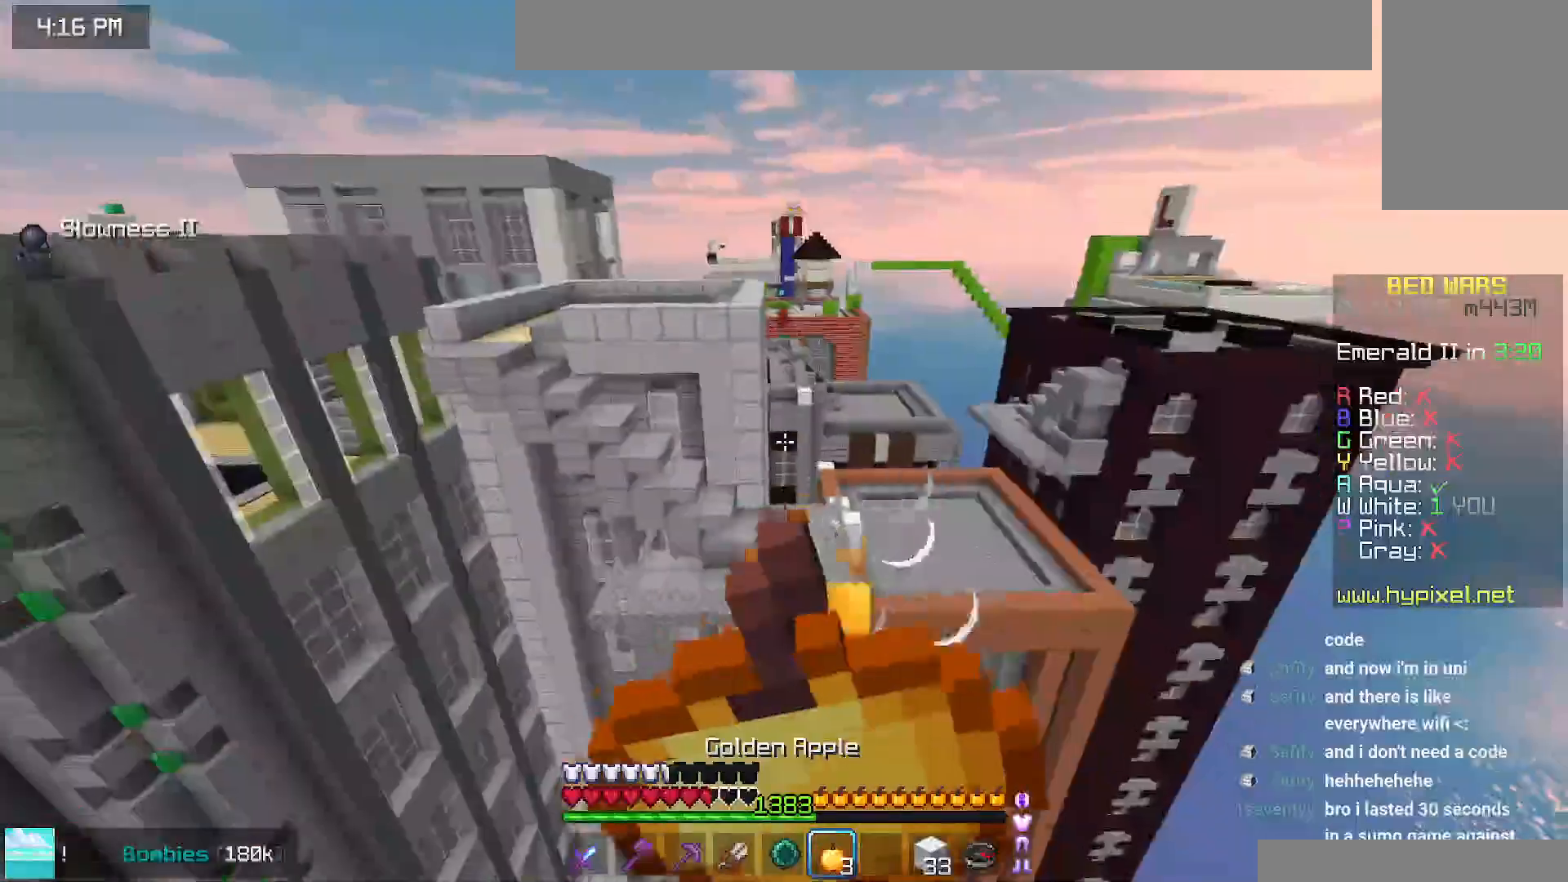
{"keys": ["down"], "mouse": ["right"], "events": []}
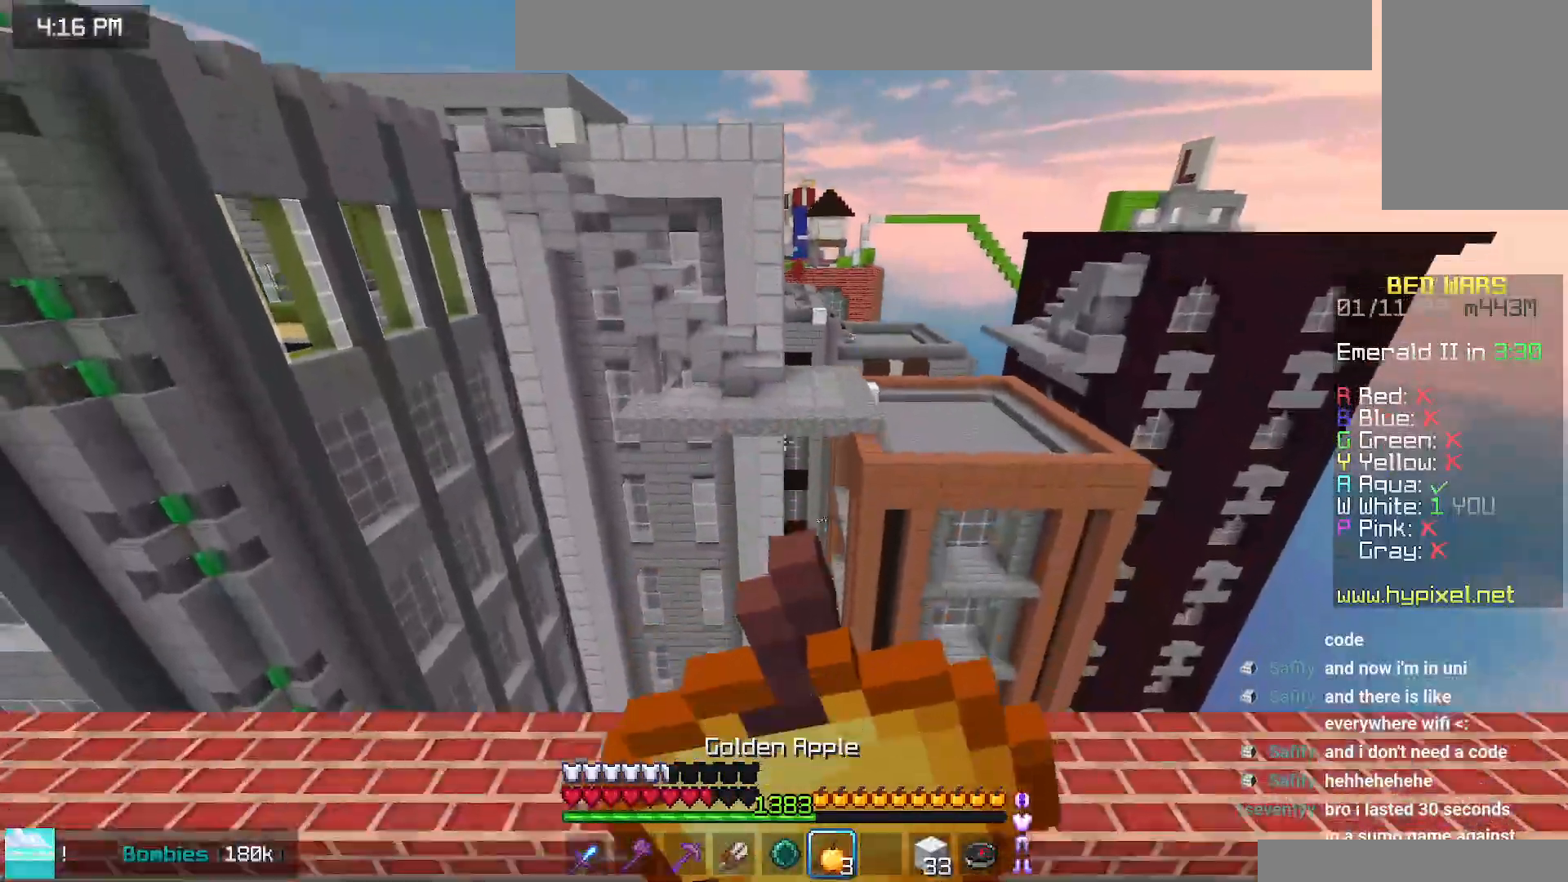
{"keys": ["left", "up"], "mouse": ["right"], "events": [[100, "left", "down"], [217, "down", "up"], [284, "up", "down"]]}
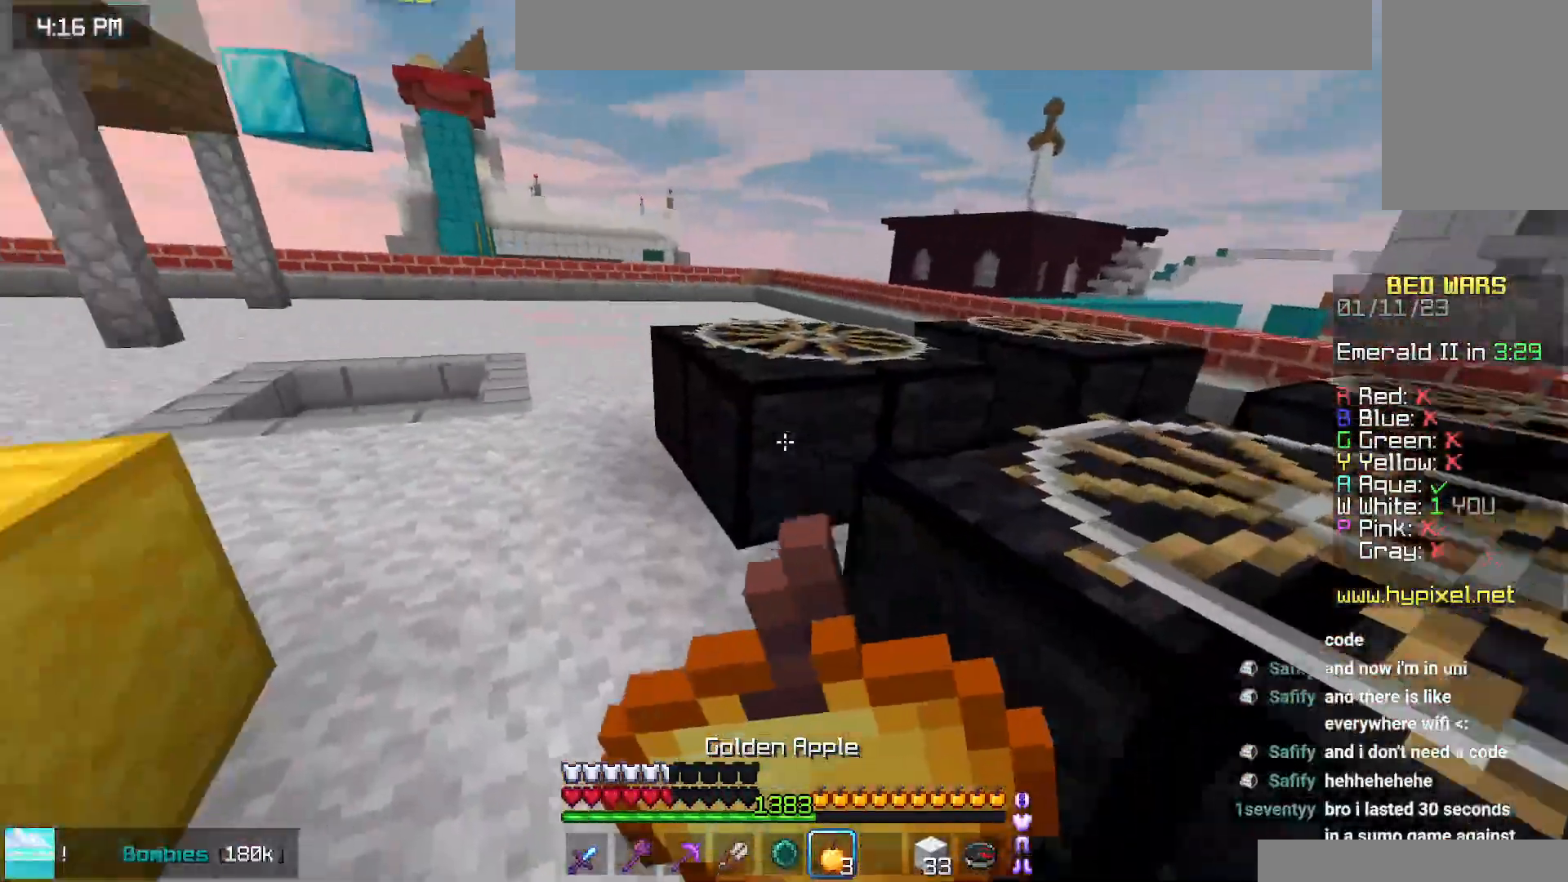
{"keys": ["up"], "mouse": [], "events": [[284, "left", "up"], [484, "mouse_right", "up"]]}
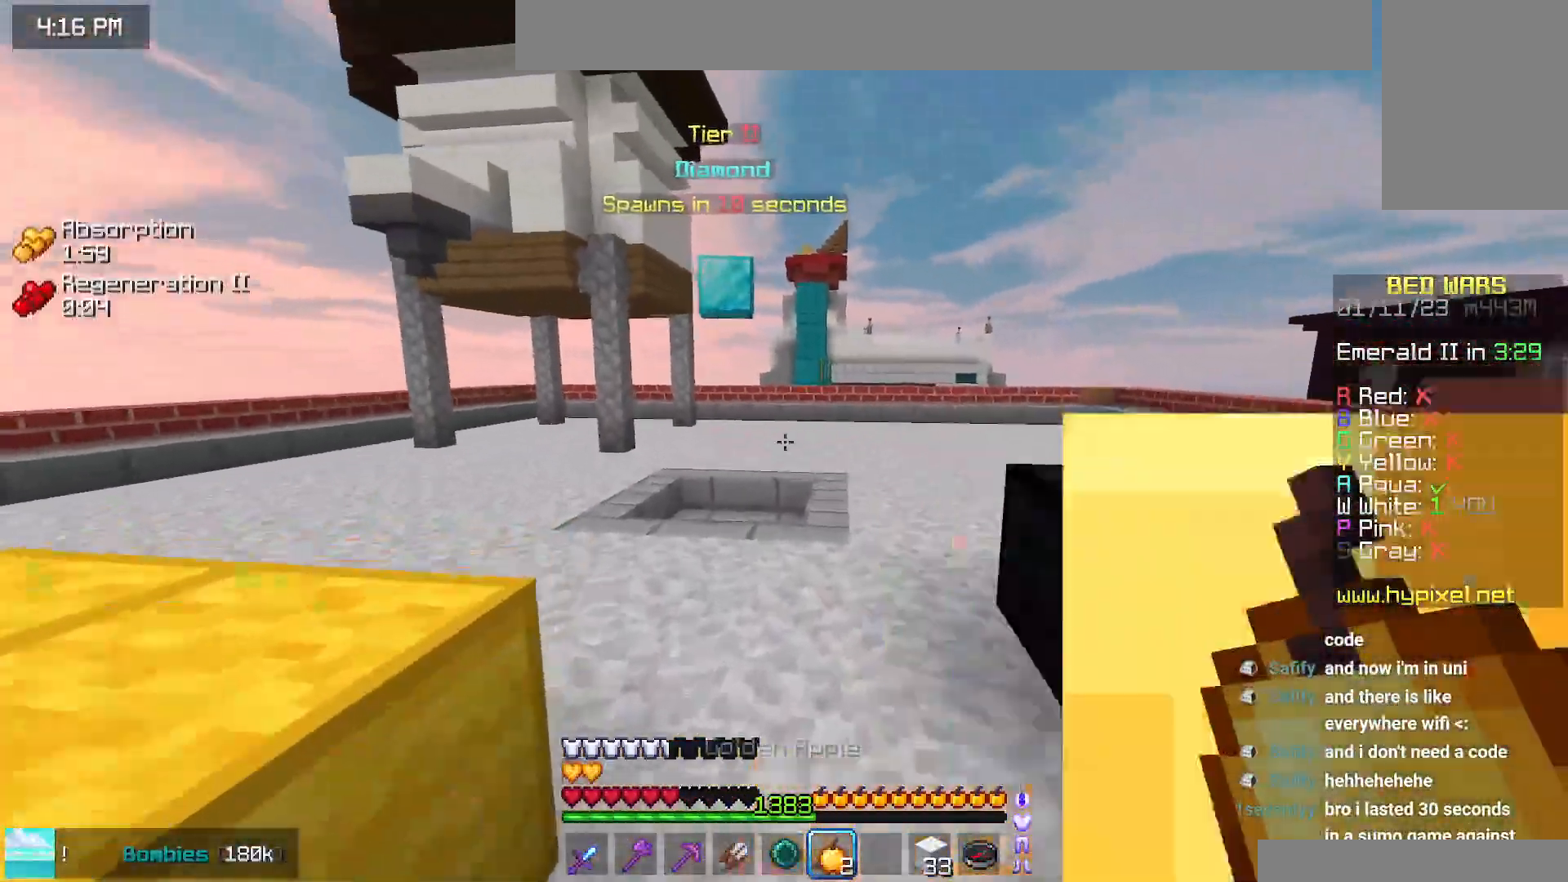
{"keys": ["up"], "mouse": [], "events": [[17, "space", "down"], [200, "left", "down"], [317, "space", "up"], [400, "left", "up"]]}
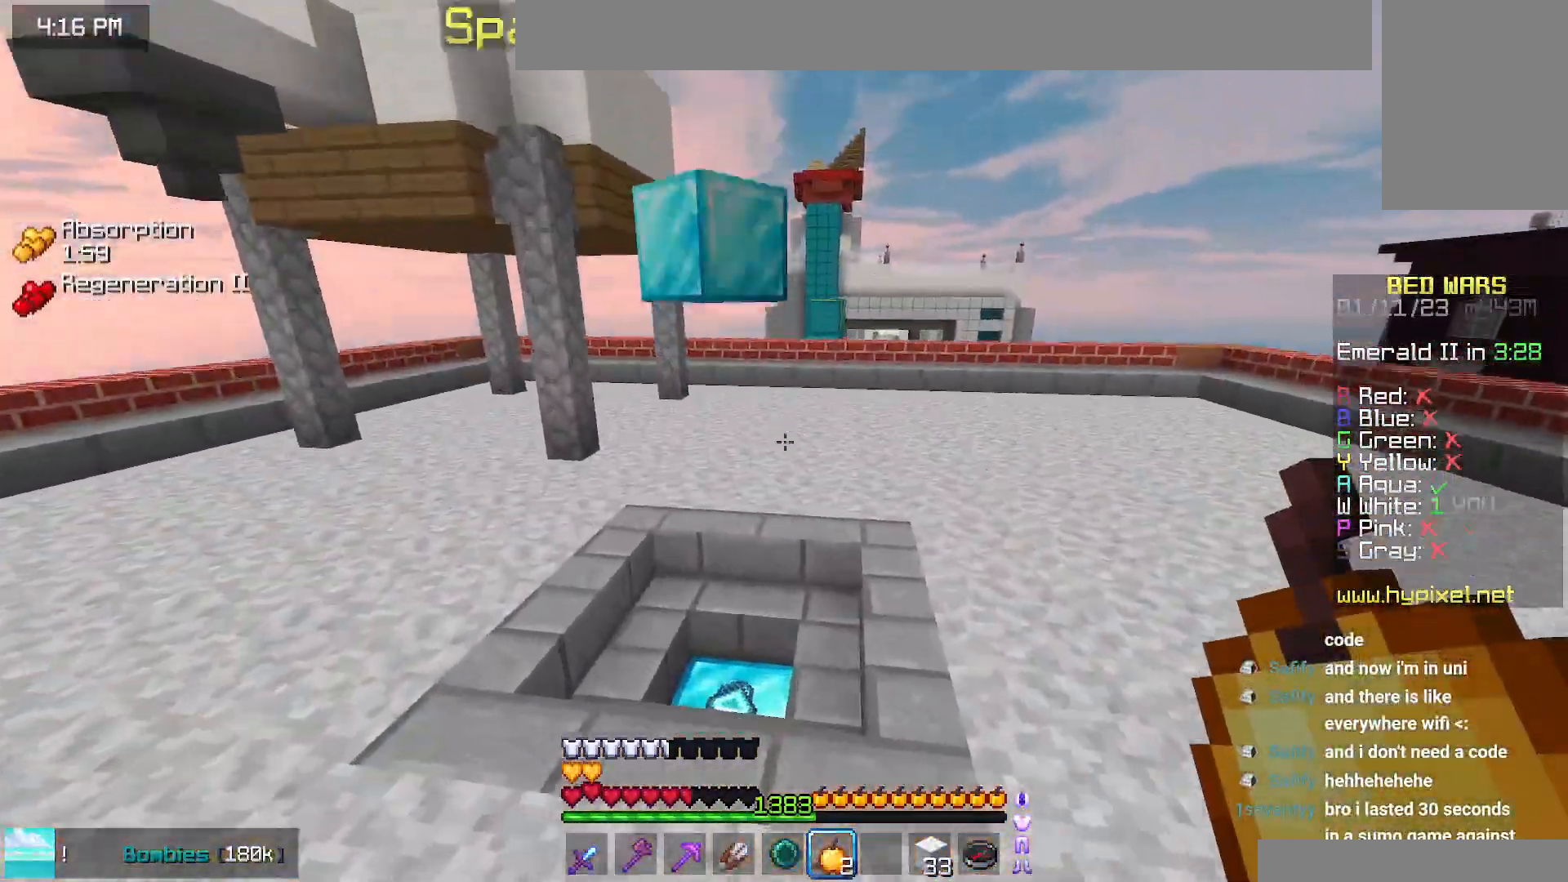
{"keys": ["up"], "mouse": [], "events": []}
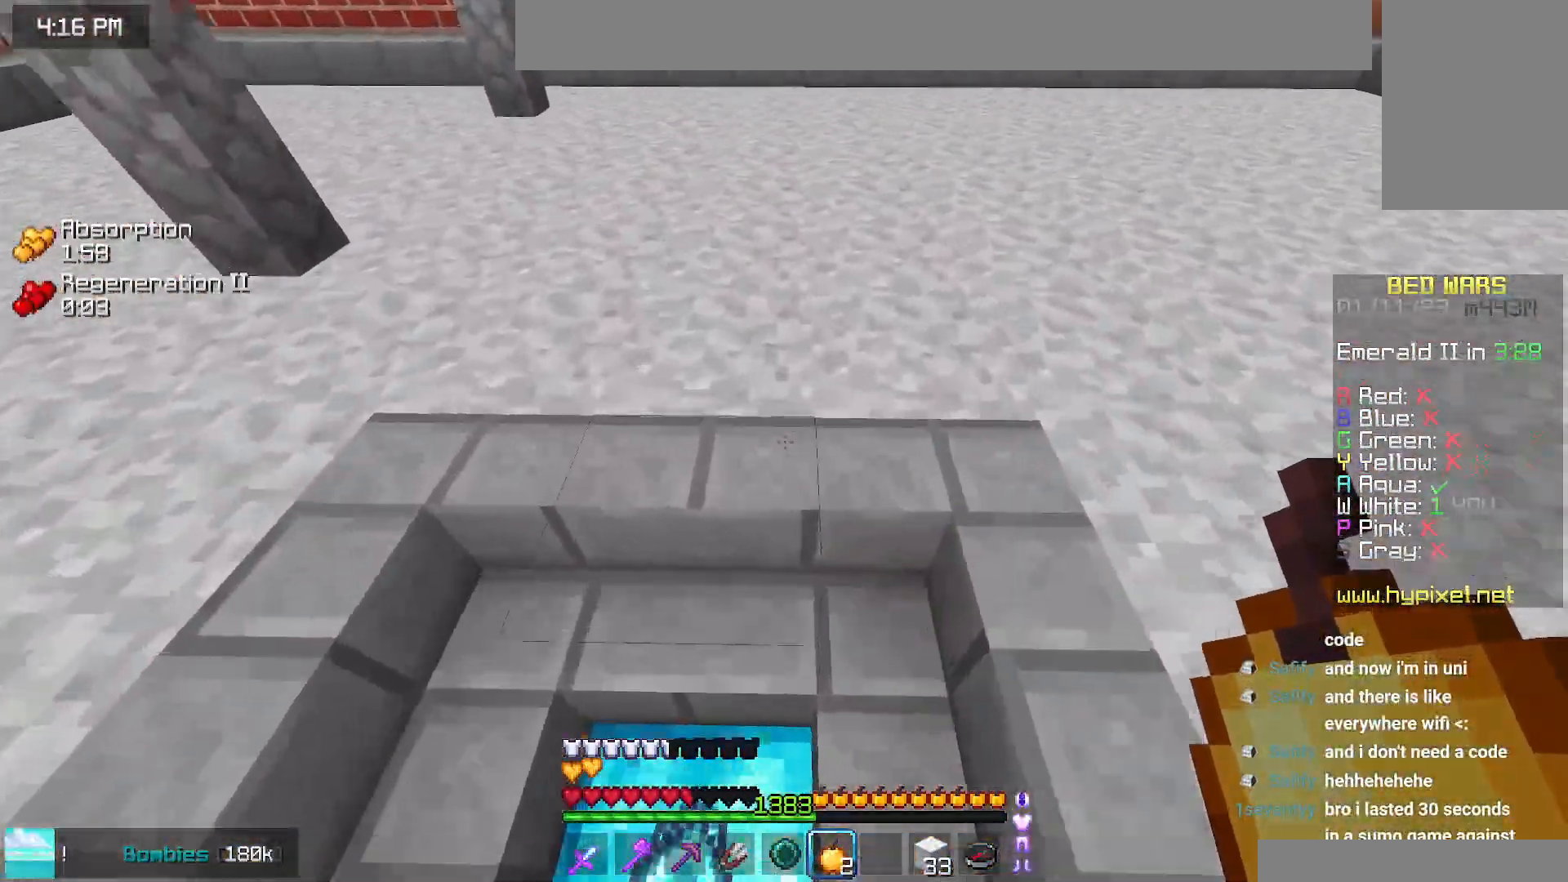
{"keys": ["space", "up"], "mouse": [], "events": [[234, "space", "down"]]}
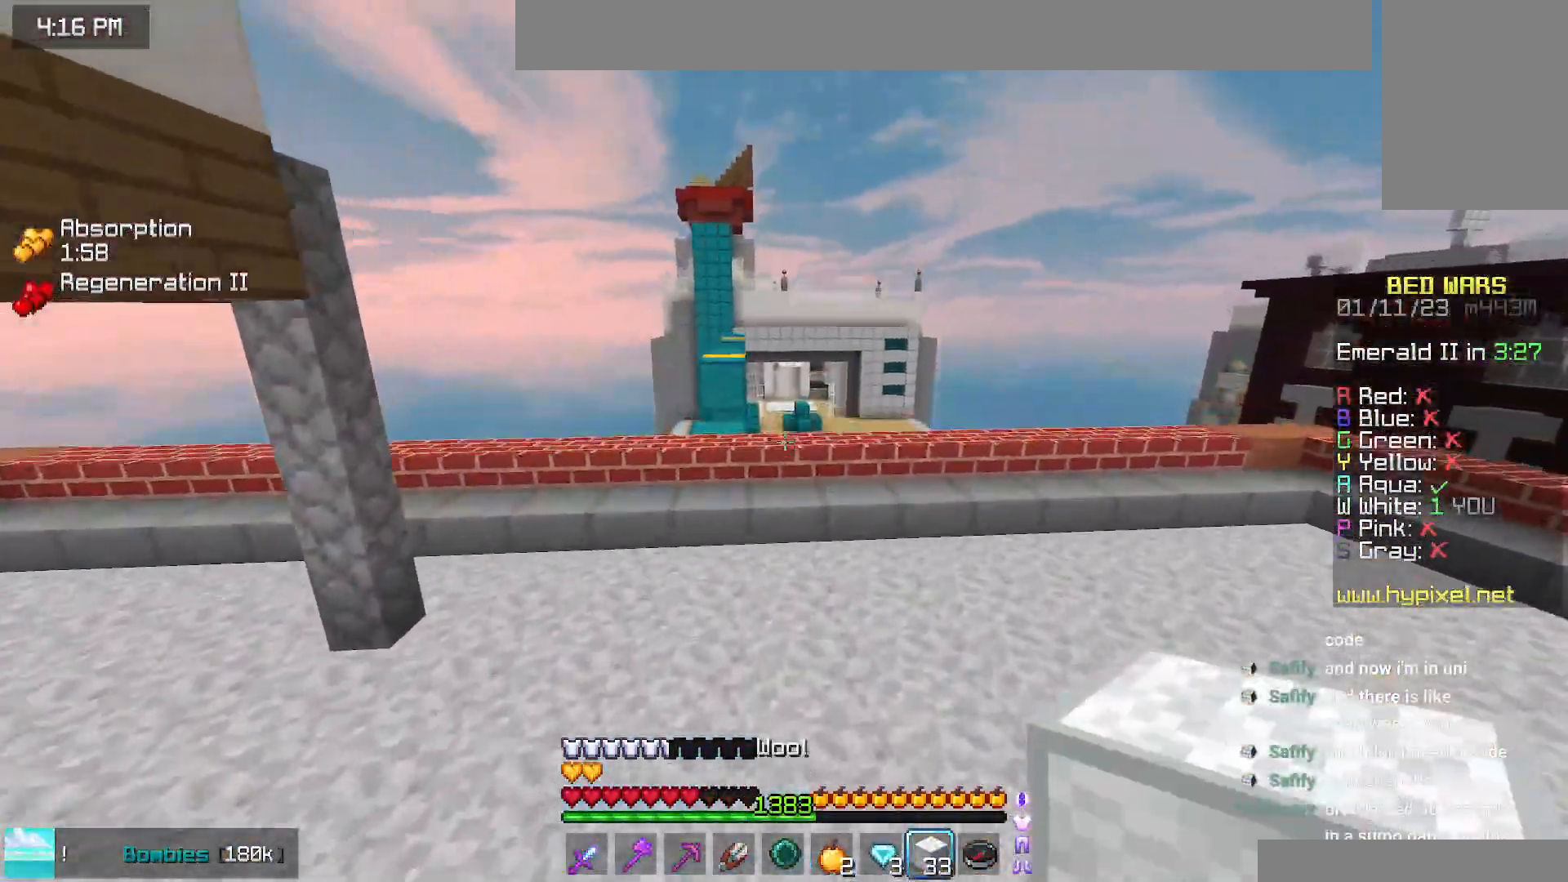
{"keys": ["space"], "mouse": [], "events": [[50, "space", "up"], [284, "mouse_right", "down"], [350, "space", "down"], [384, "mouse_right", "up"], [500, "up", "up"]]}
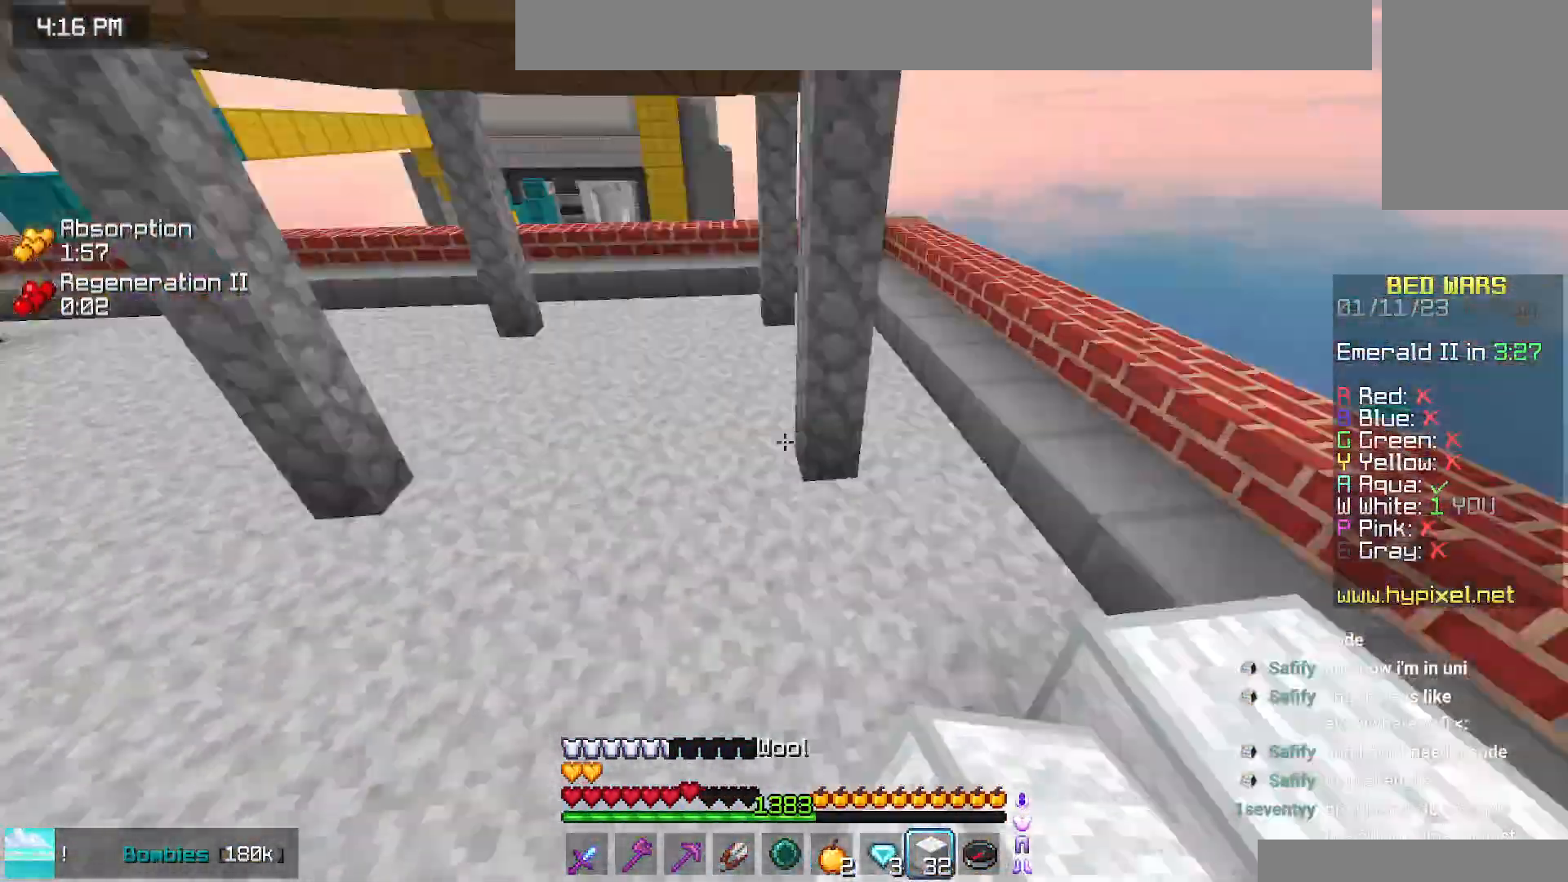
{"keys": ["left", "space", "up"], "mouse": [], "events": [[50, "left", "down"], [50, "space", "up"], [84, "up", "down"], [384, "space", "down"]]}
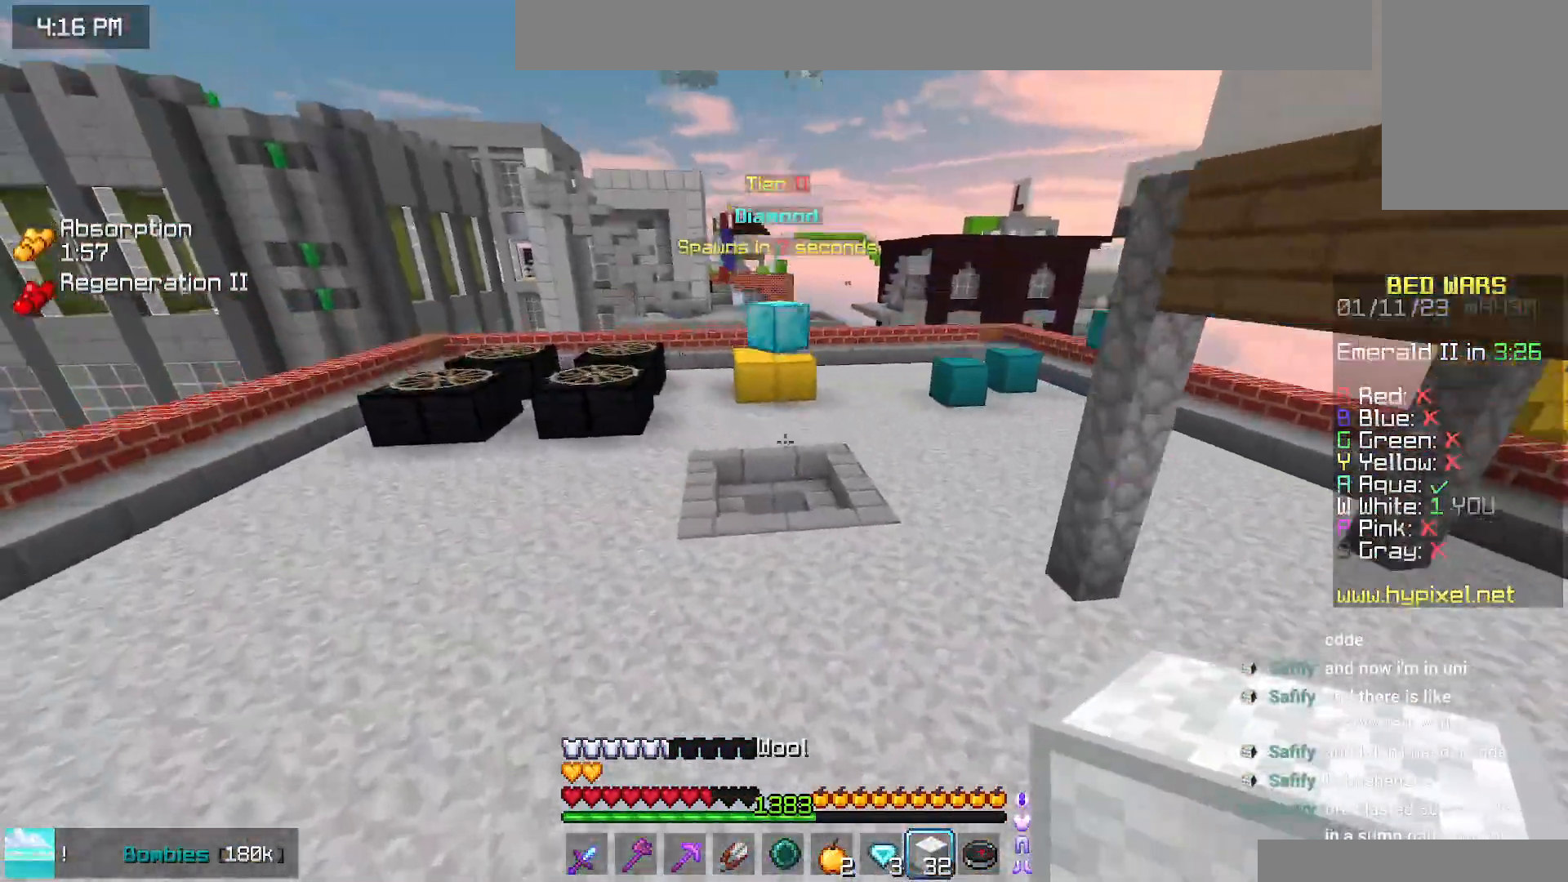
{"keys": ["right", "up"], "mouse": [], "events": [[34, "left", "up"], [234, "space", "up"], [384, "right", "down"]]}
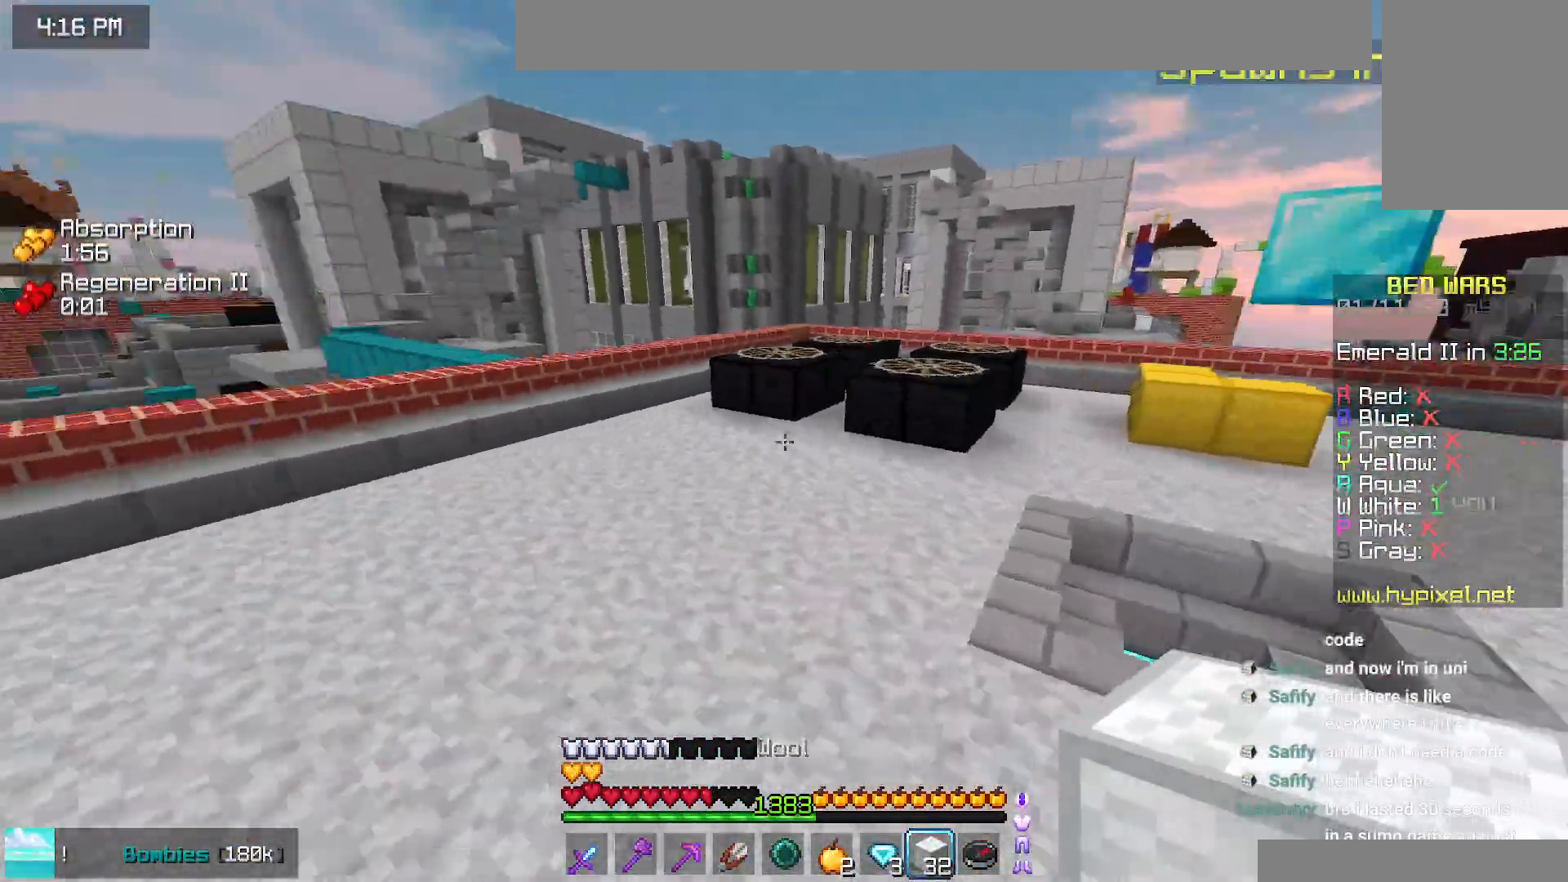
{"keys": ["right", "up"], "mouse": [], "events": []}
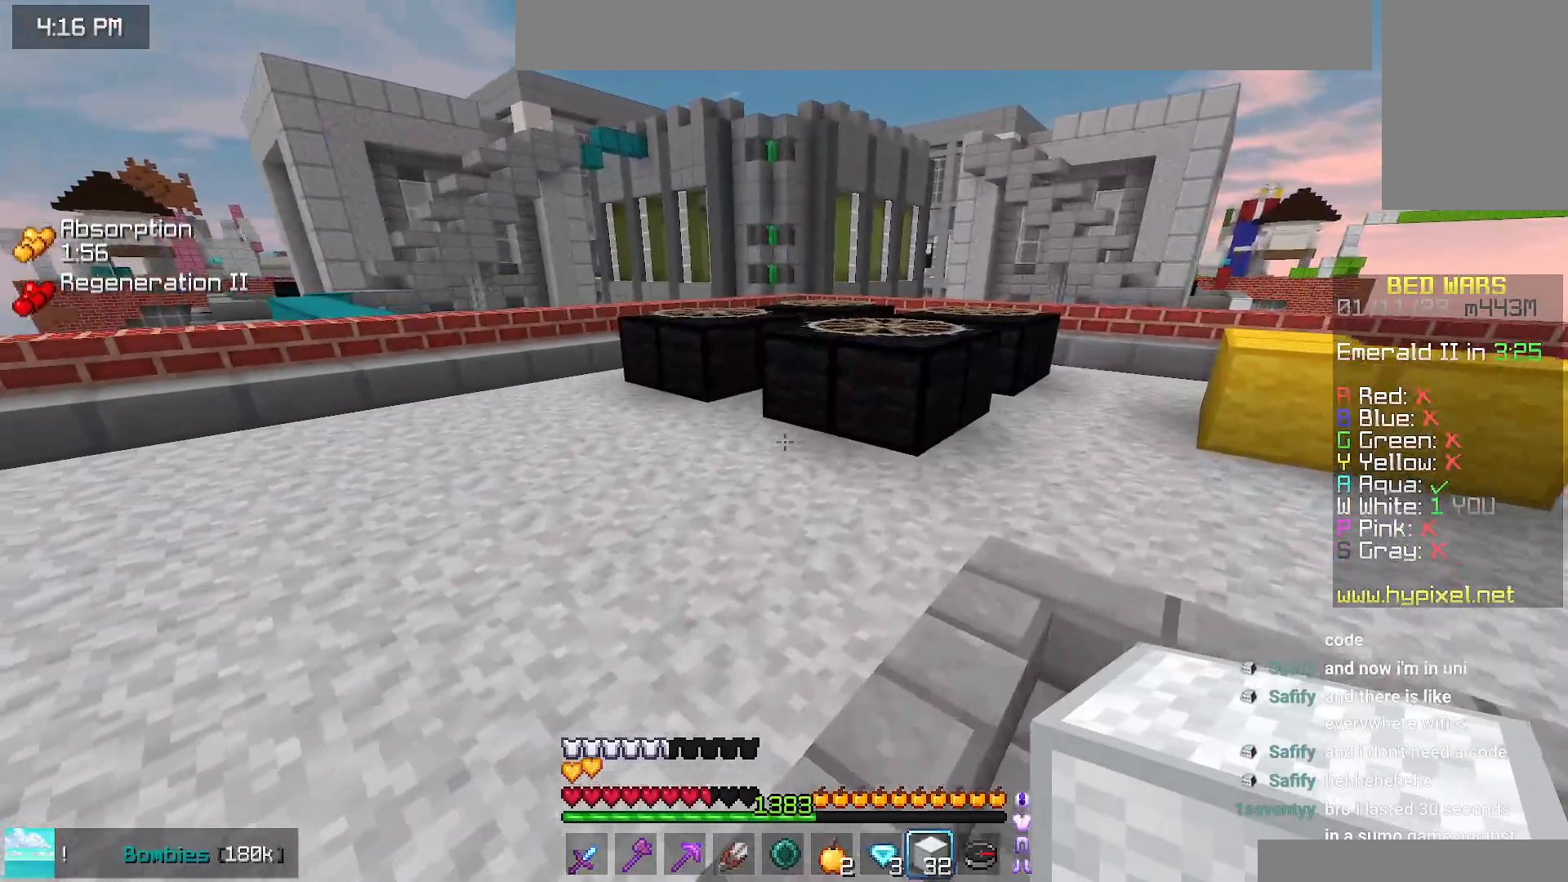
{"keys": [], "mouse": [], "events": [[100, "up", "up"], [334, "down", "down"], [400, "right", "up"], [484, "down", "up"]]}
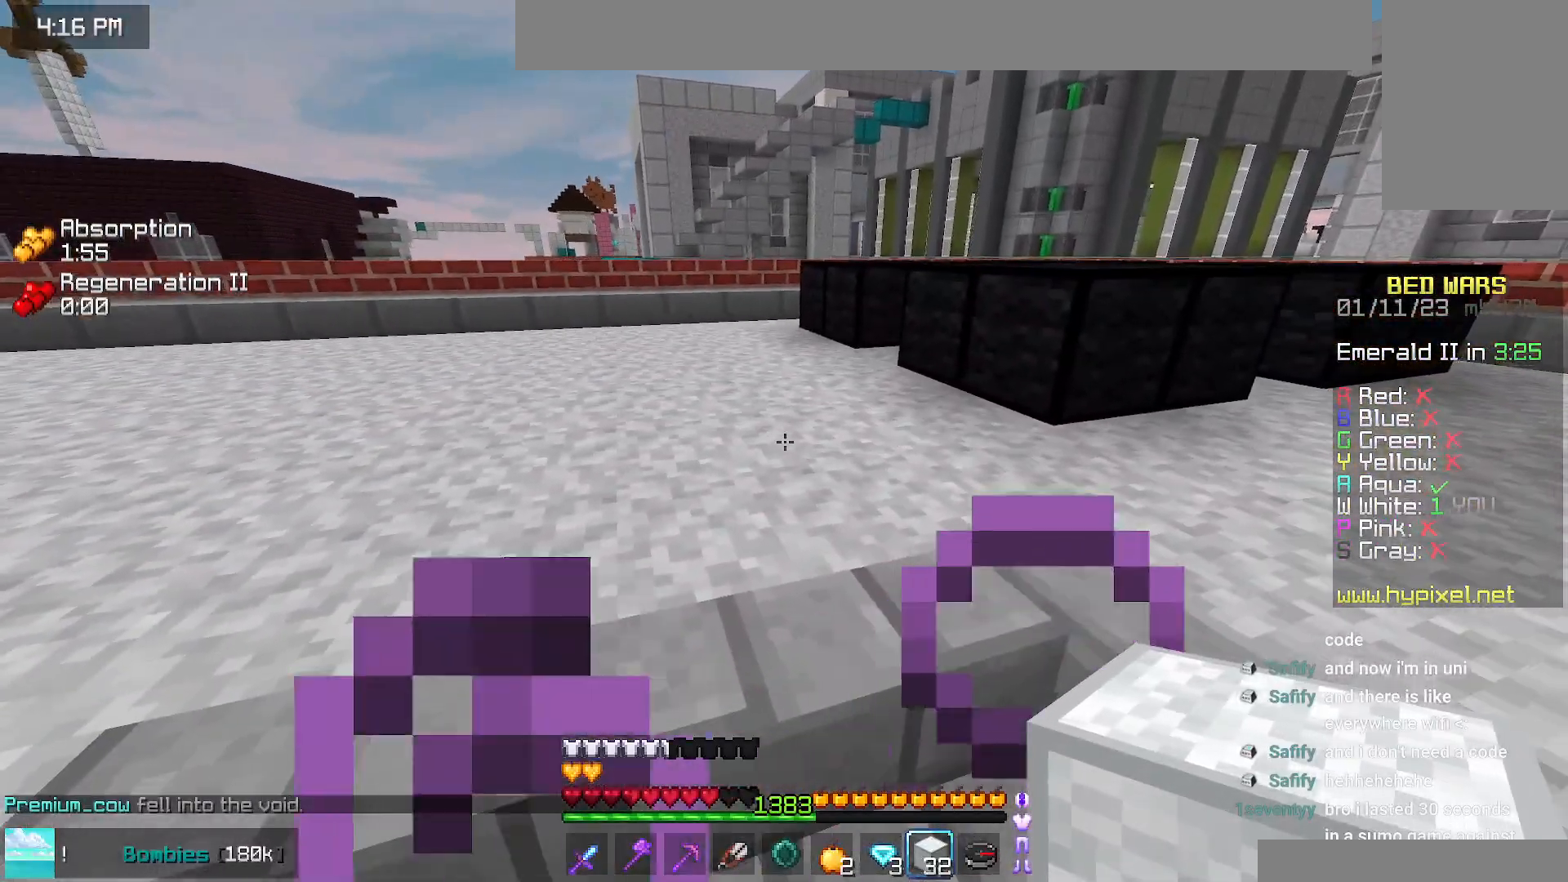
{"keys": [], "mouse": [], "events": []}
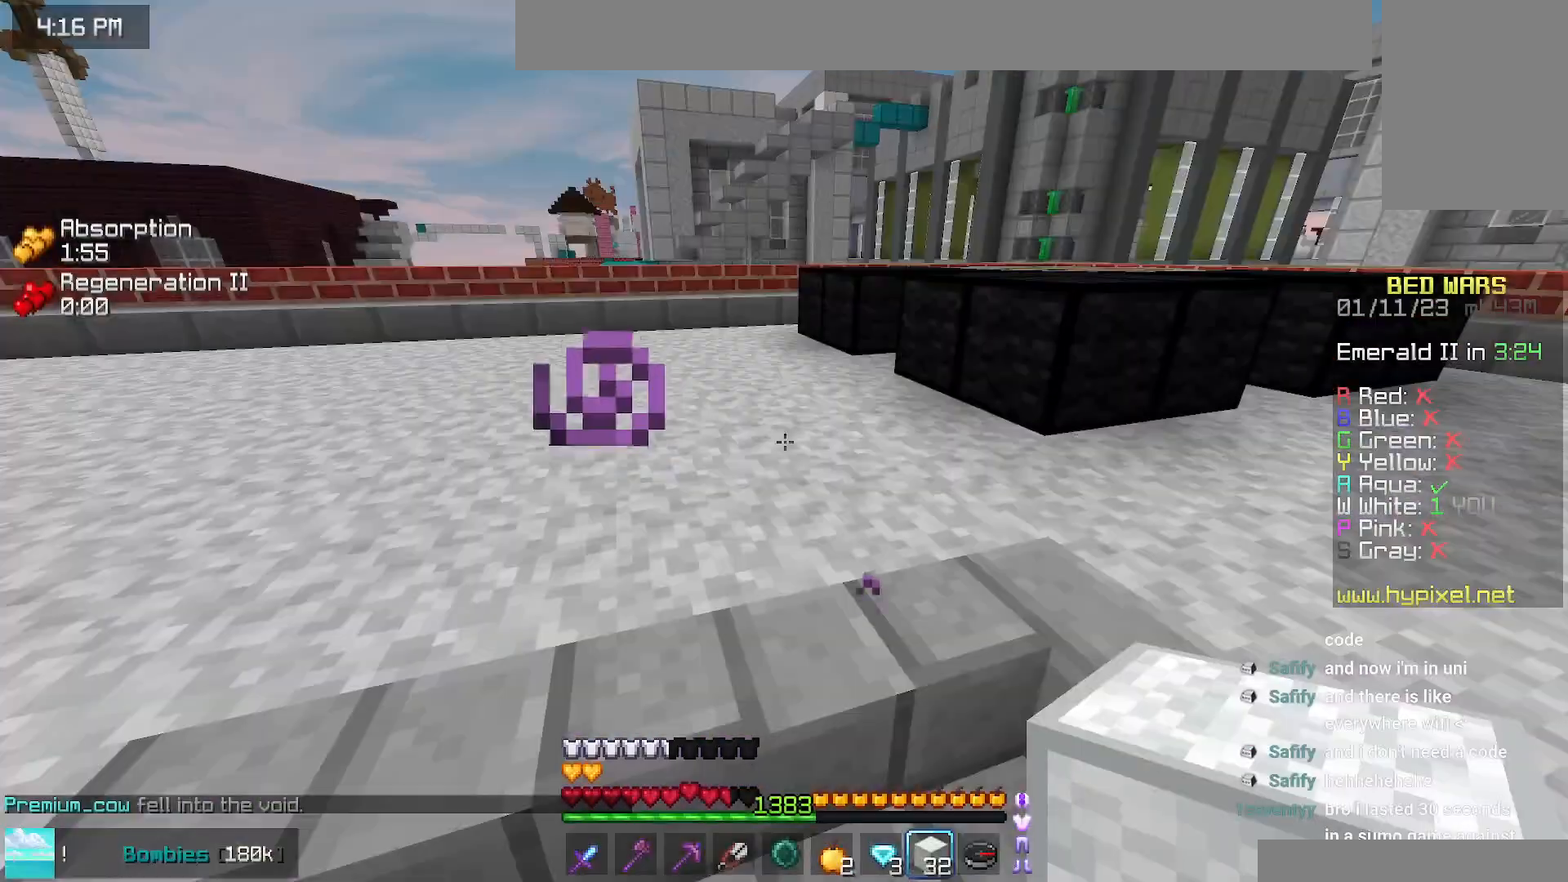
{"keys": [], "mouse": [], "events": [[250, "right", "down"], [467, "right", "up"]]}
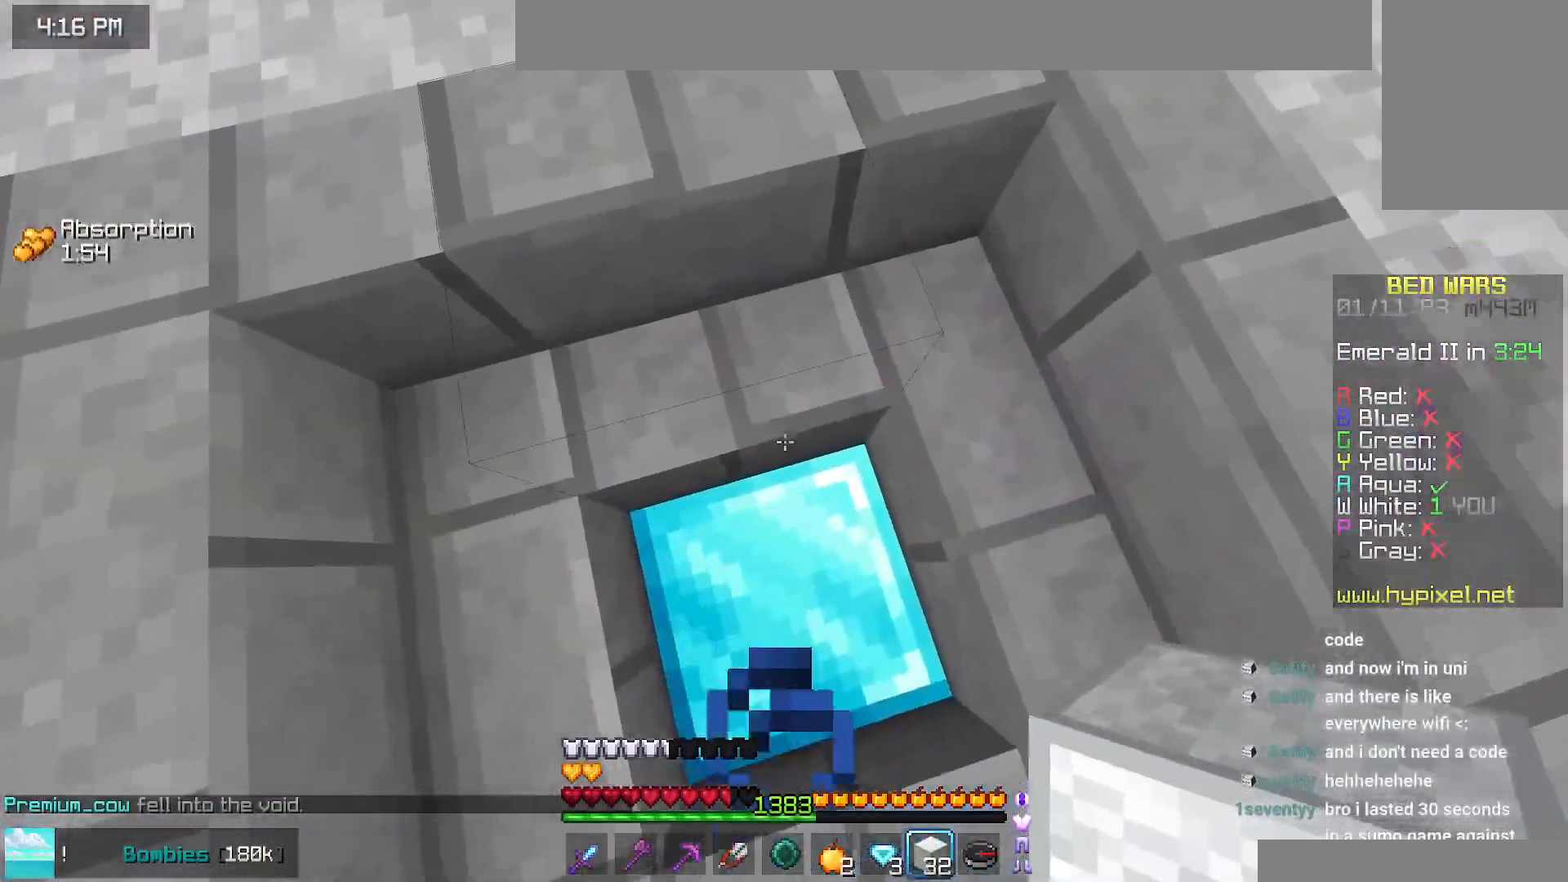
{"keys": ["down"], "mouse": [], "events": [[367, "down", "down"]]}
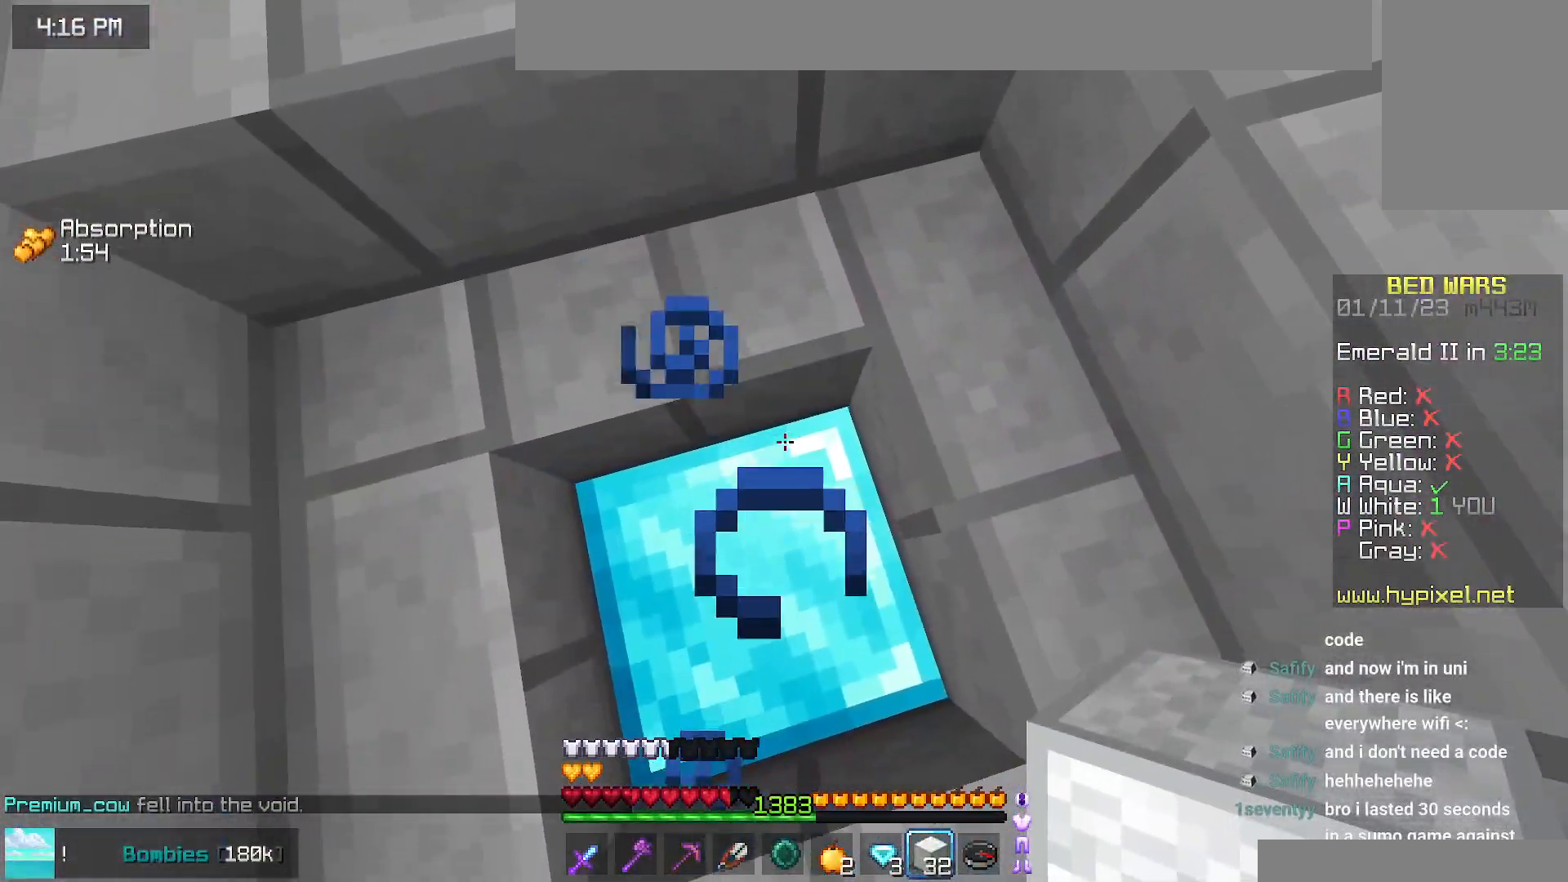
{"keys": [], "mouse": [], "events": [[34, "down", "up"]]}
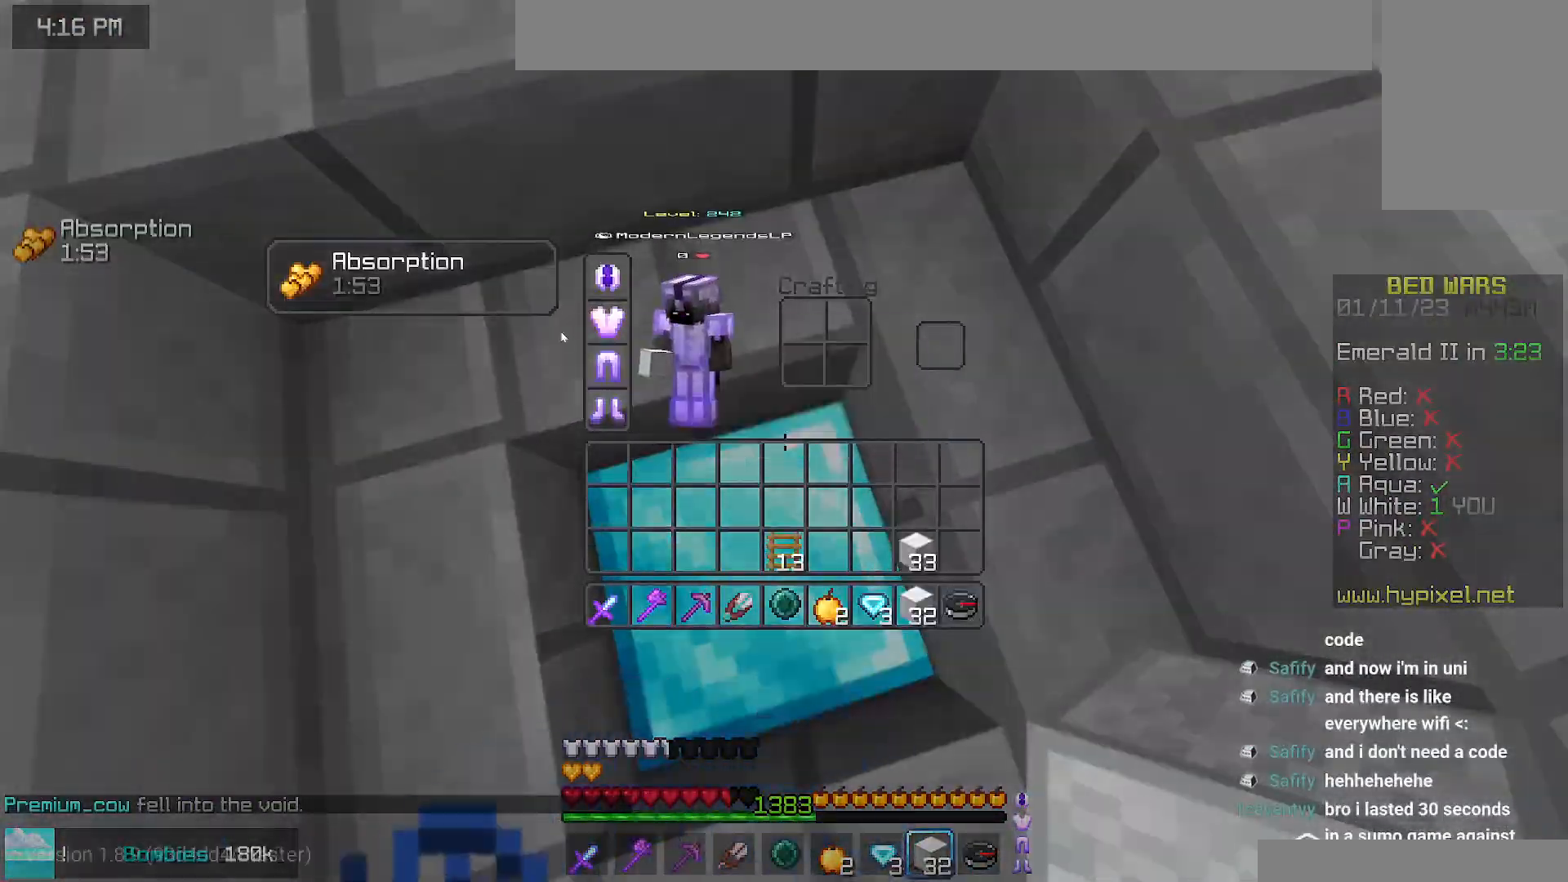
{"keys": [], "mouse": [], "events": []}
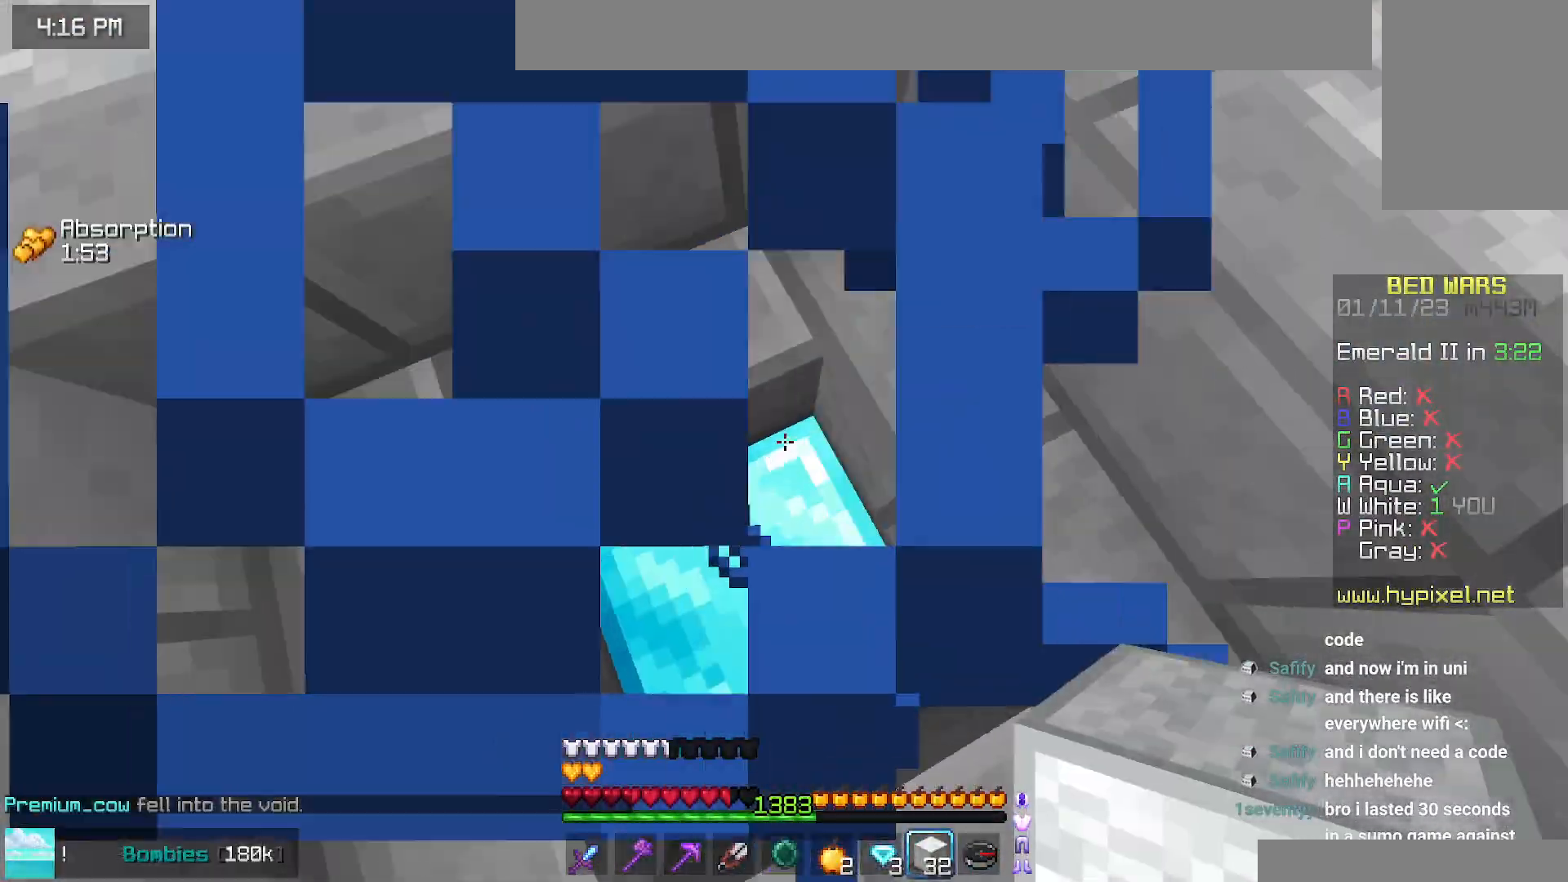
{"keys": [], "mouse": [], "events": []}
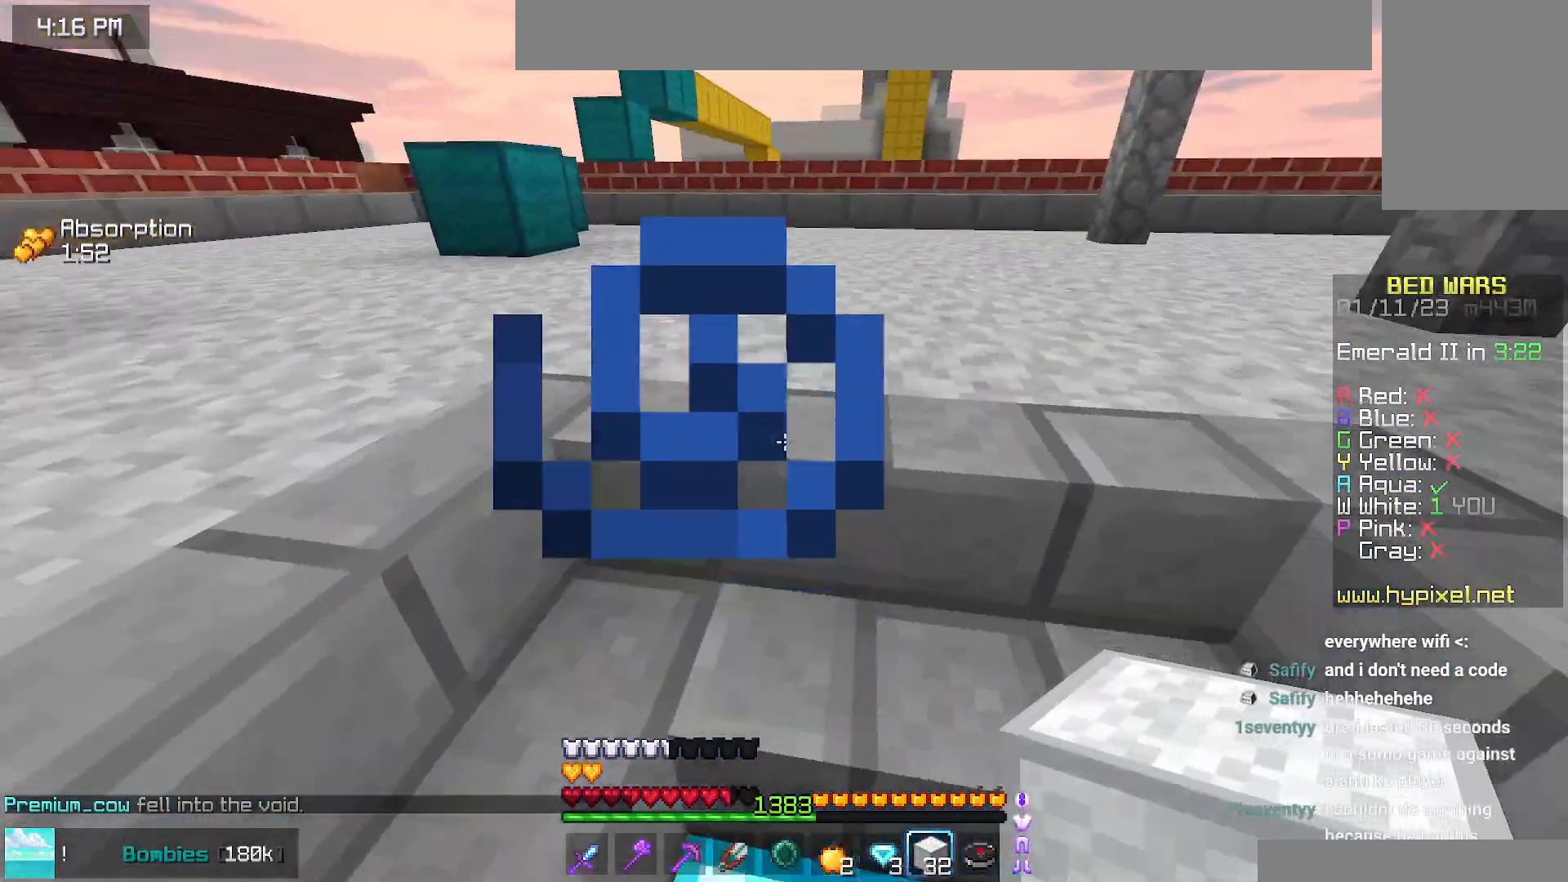
{"keys": [], "mouse": [], "events": []}
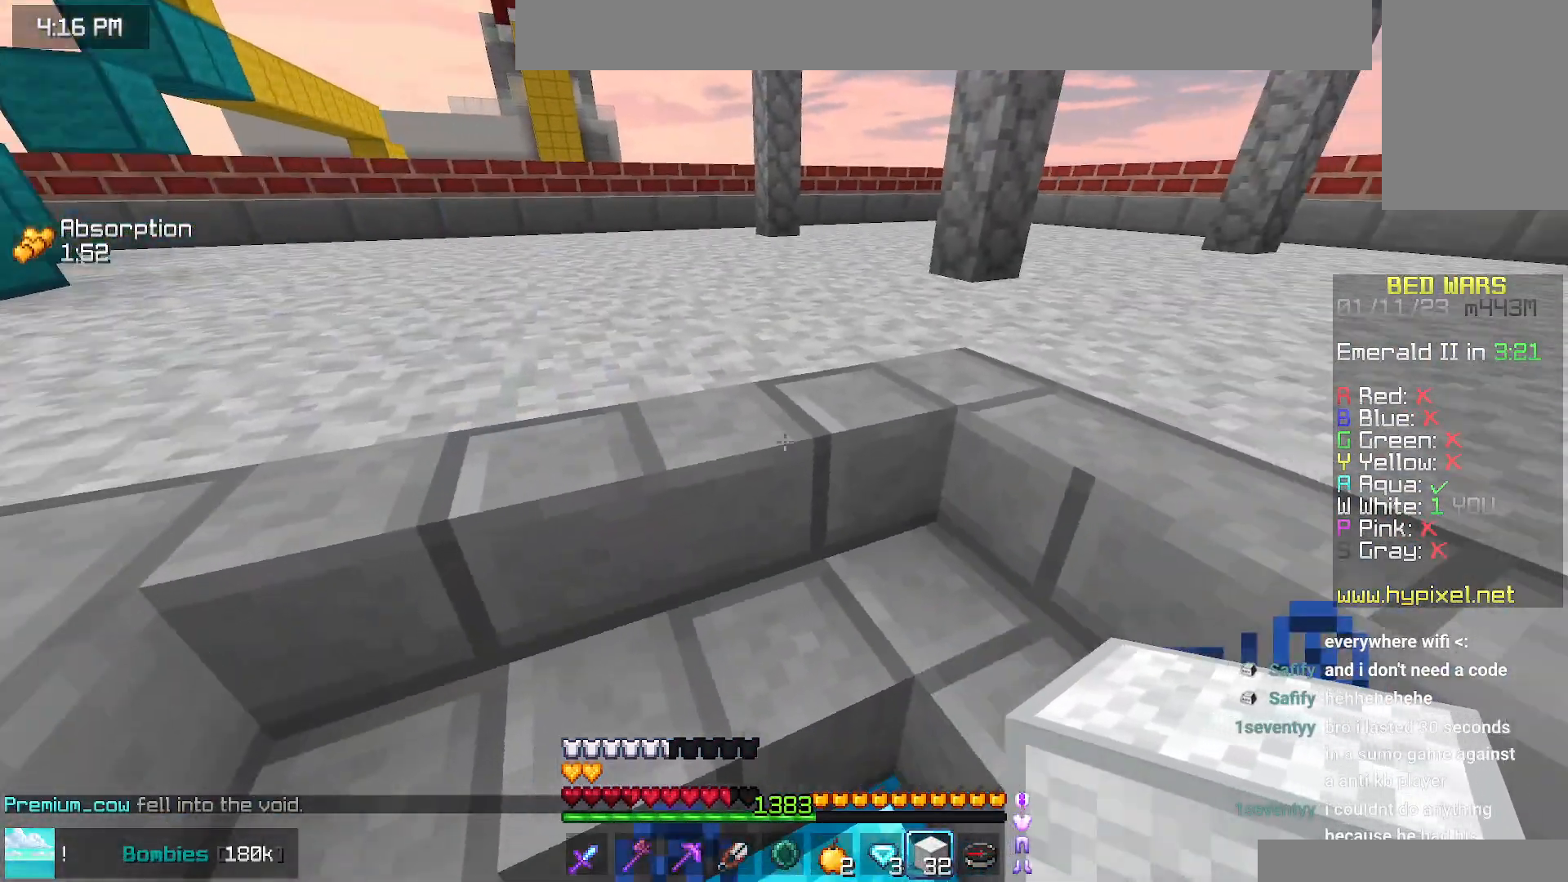
{"keys": [], "mouse": [], "events": []}
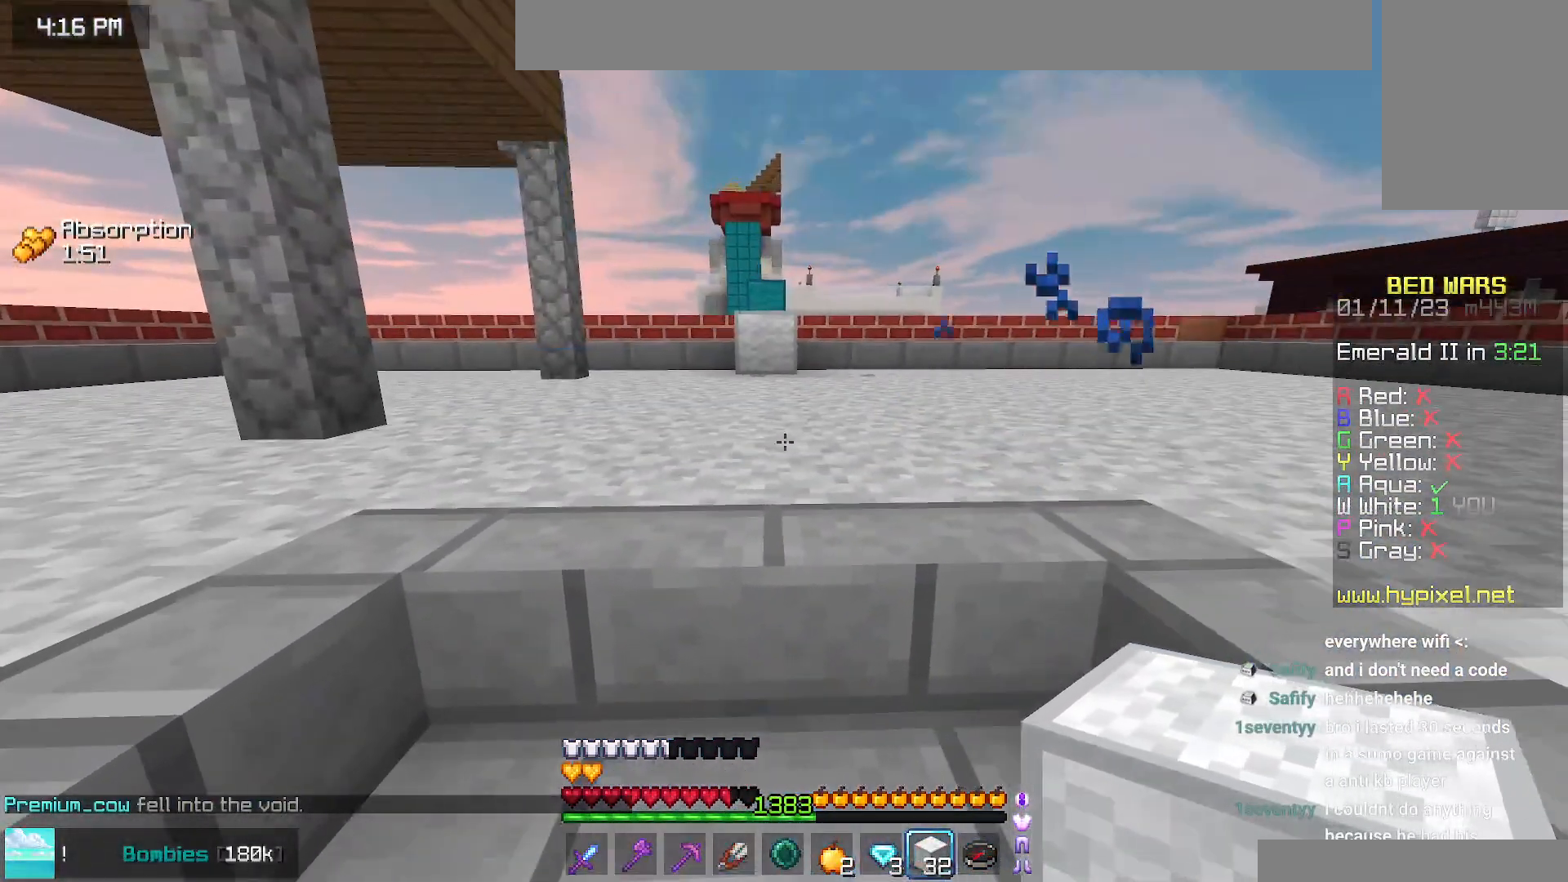
{"keys": [], "mouse": [], "events": []}
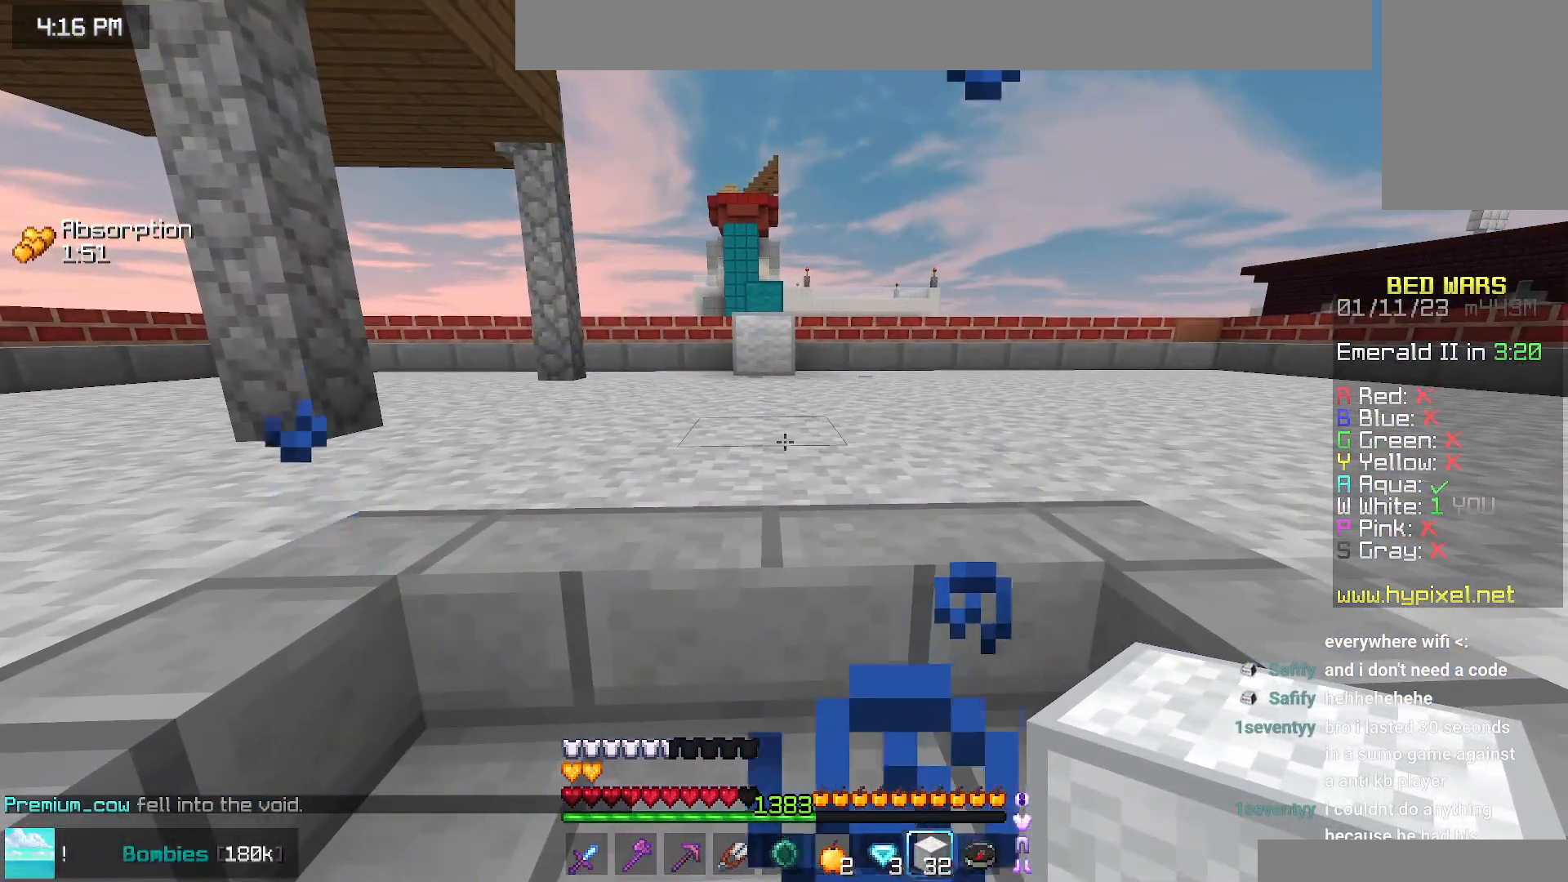
{"keys": [], "mouse": [], "events": []}
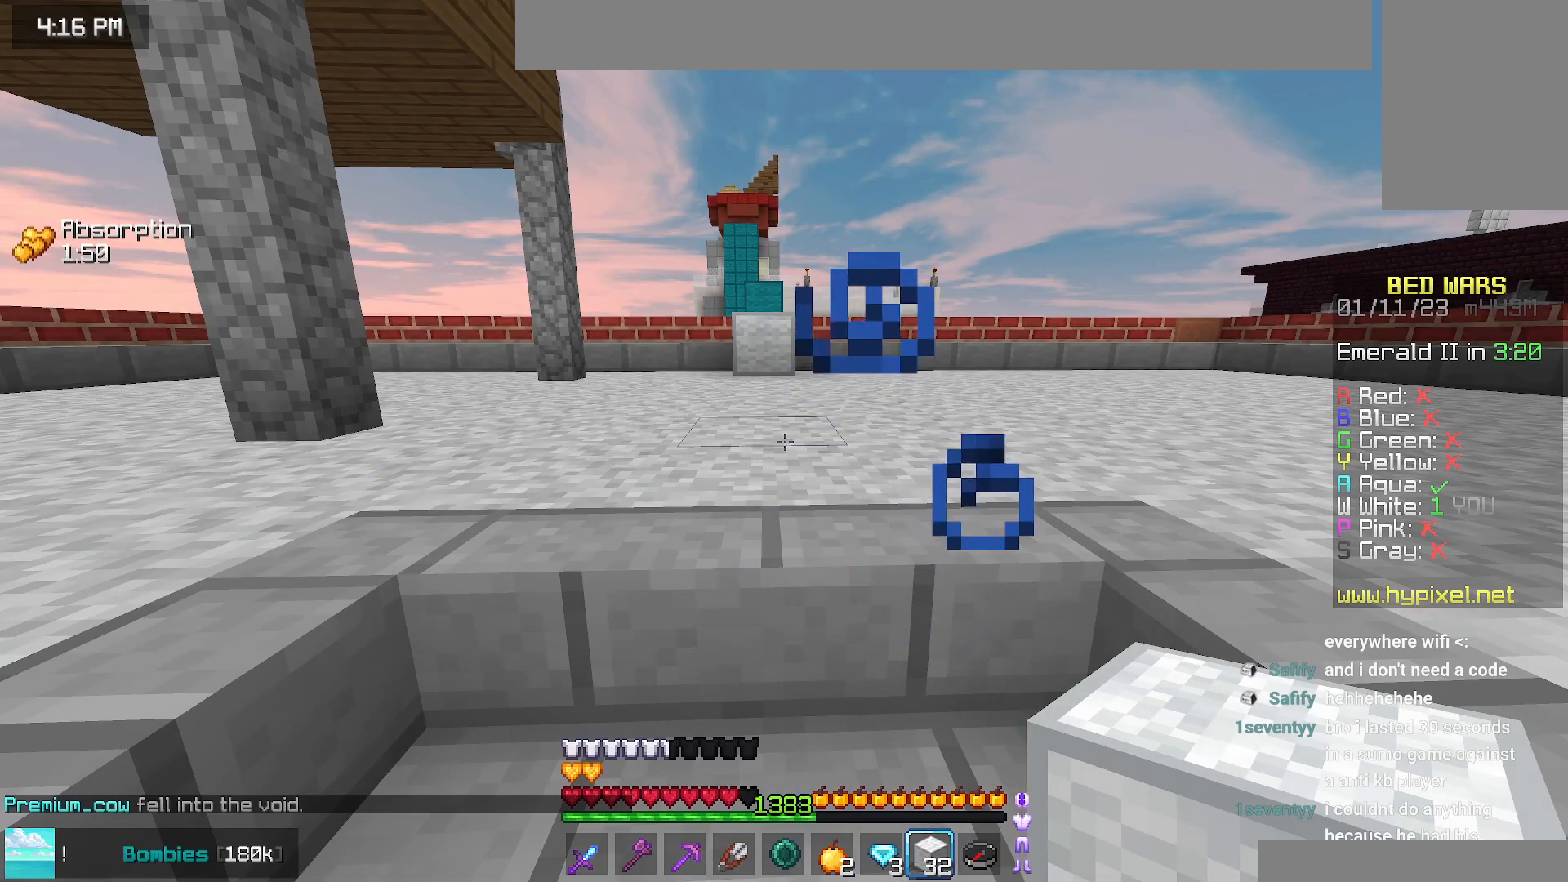
{"keys": [], "mouse": [], "events": []}
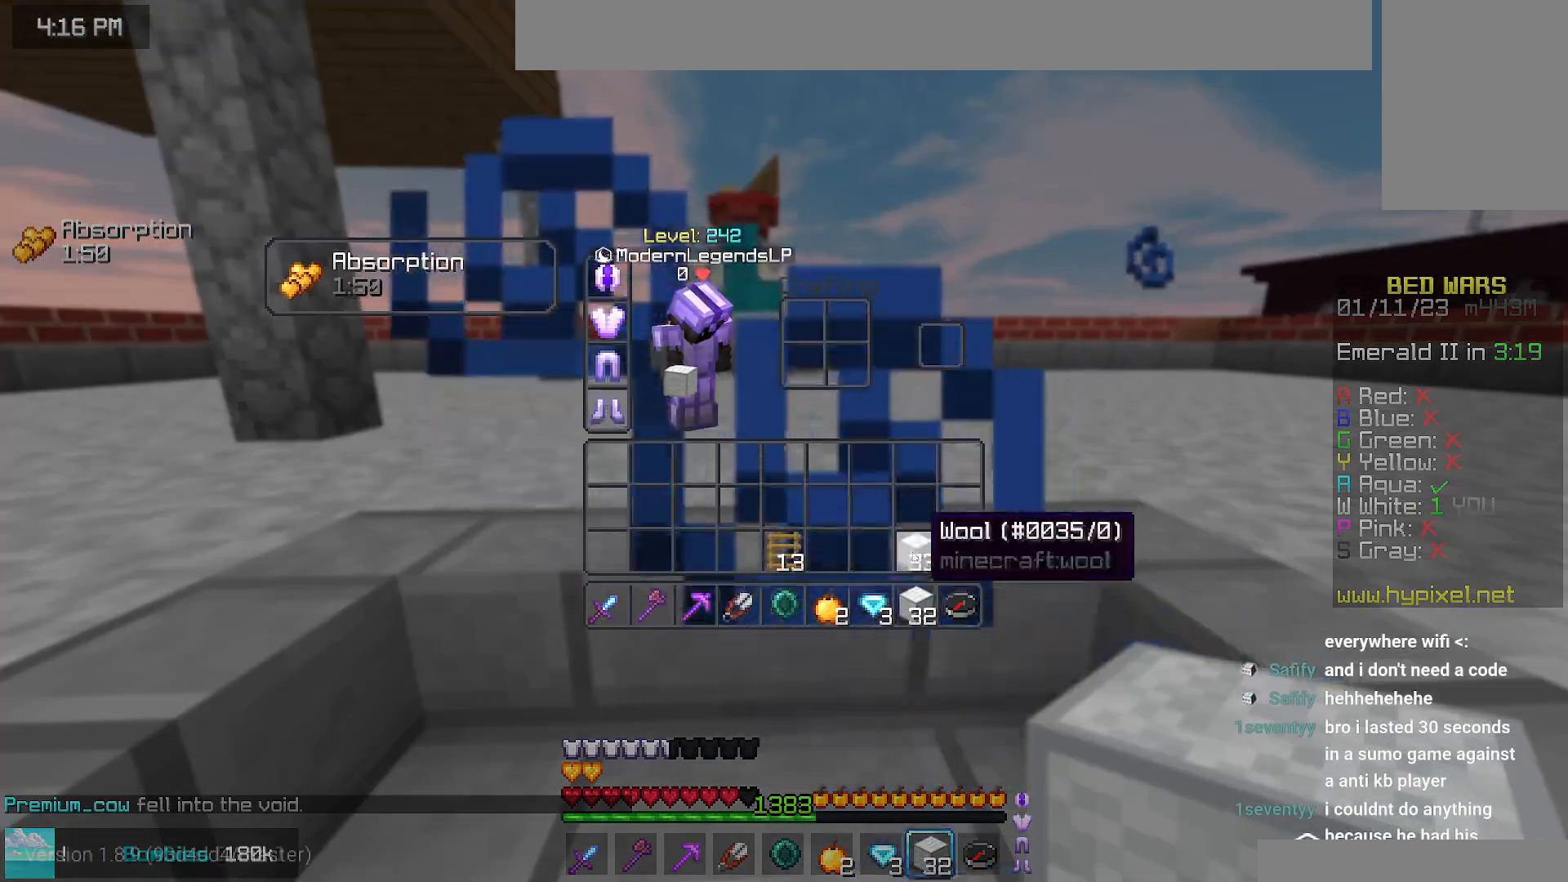
{"keys": [], "mouse": [], "events": [[67, "mouse_left", "down"], [150, "mouse_left", "up"]]}
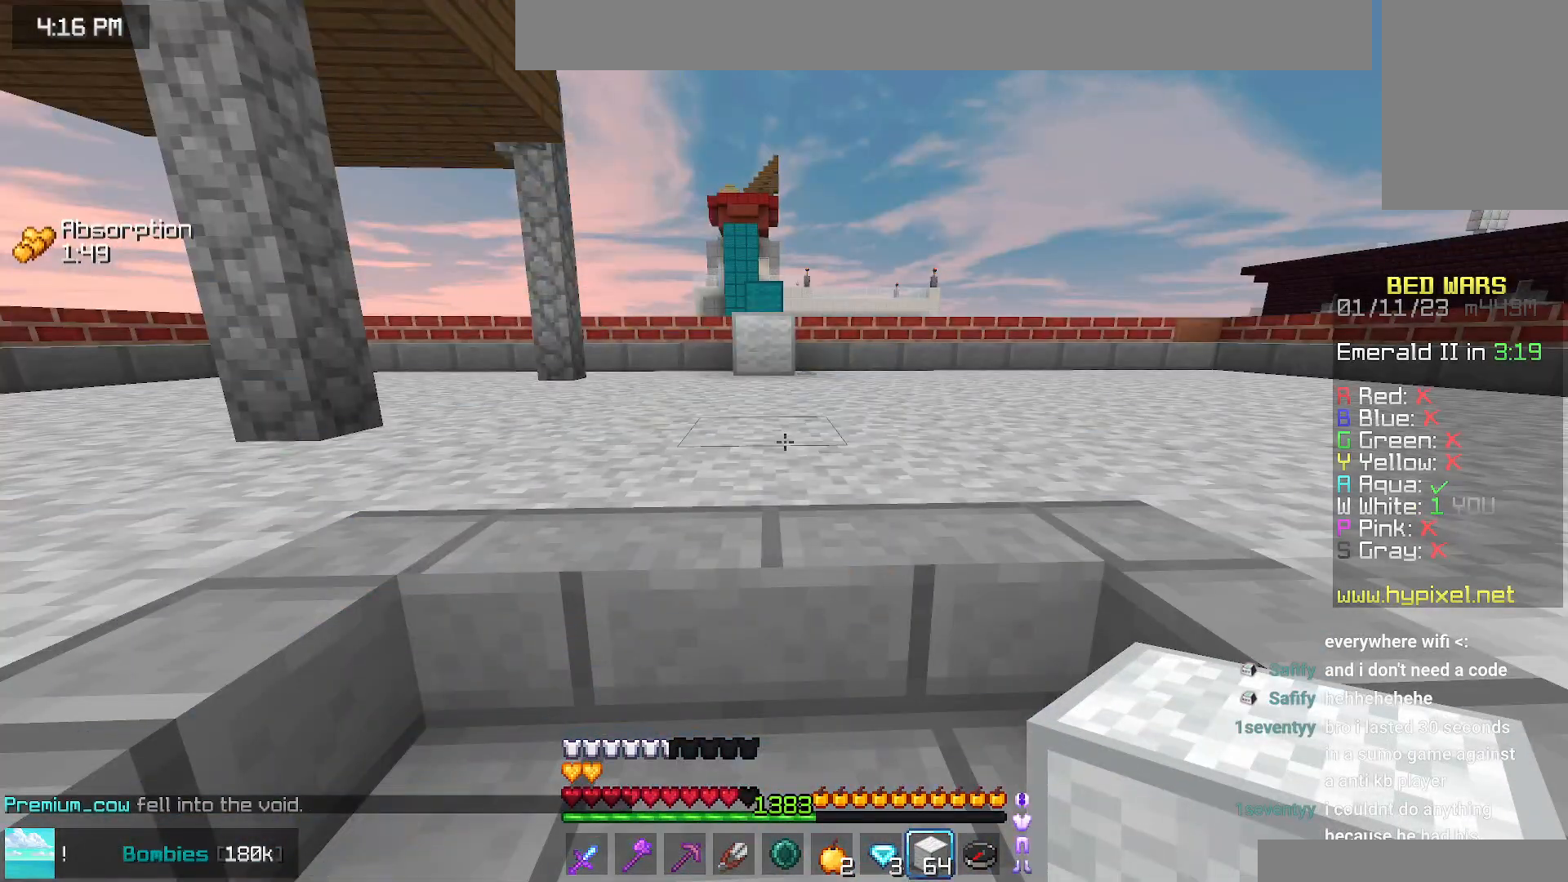
{"keys": ["space", "up"], "mouse": [], "events": [[117, "up", "down"], [434, "space", "down"]]}
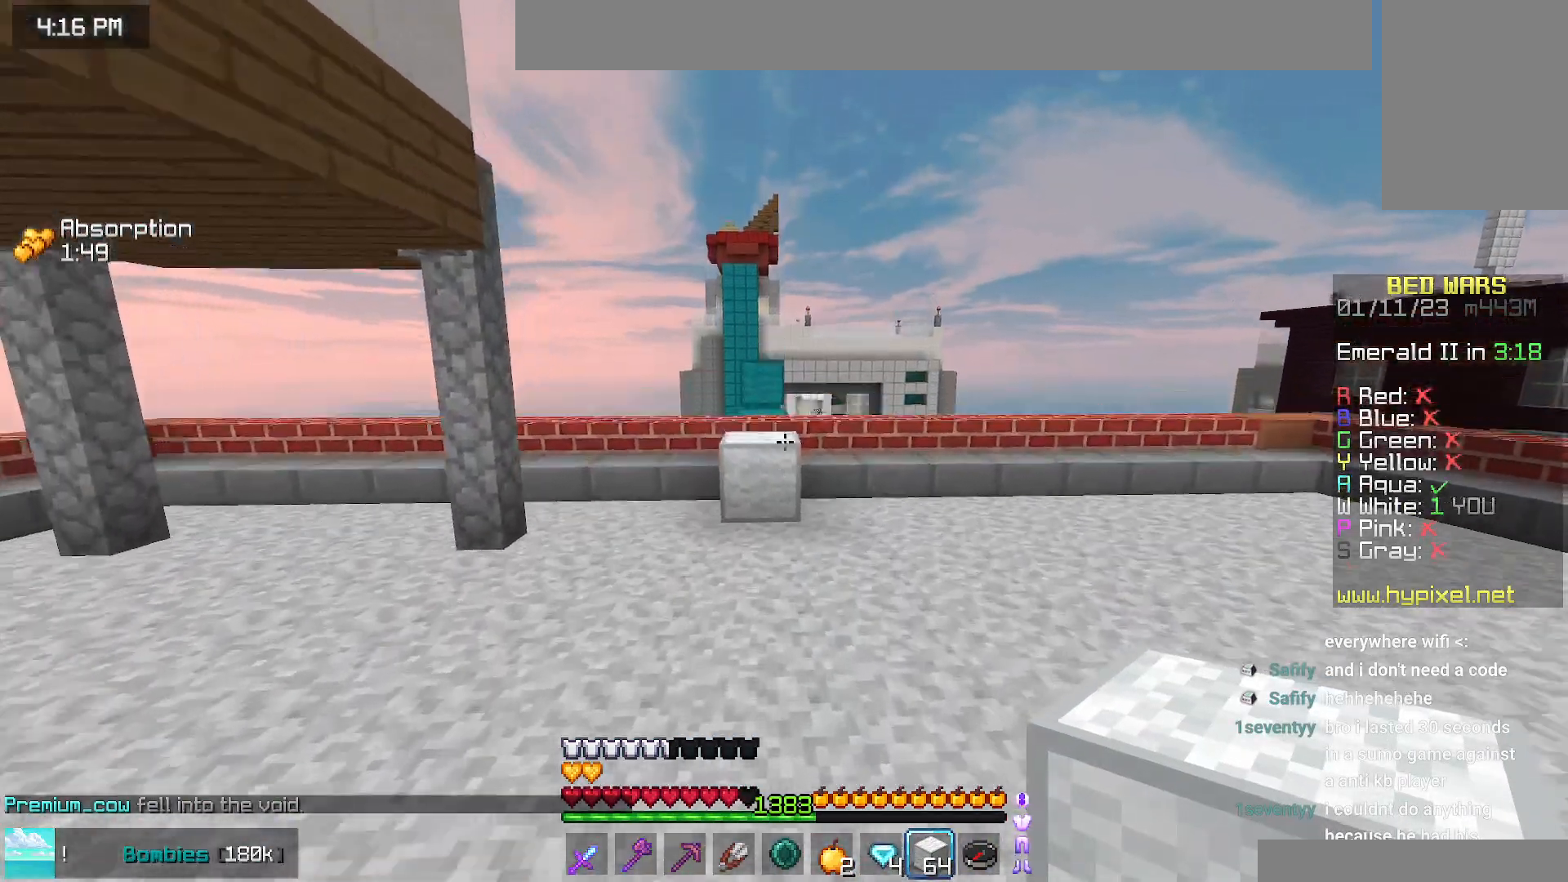
{"keys": ["up"], "mouse": [], "events": [[234, "space", "up"]]}